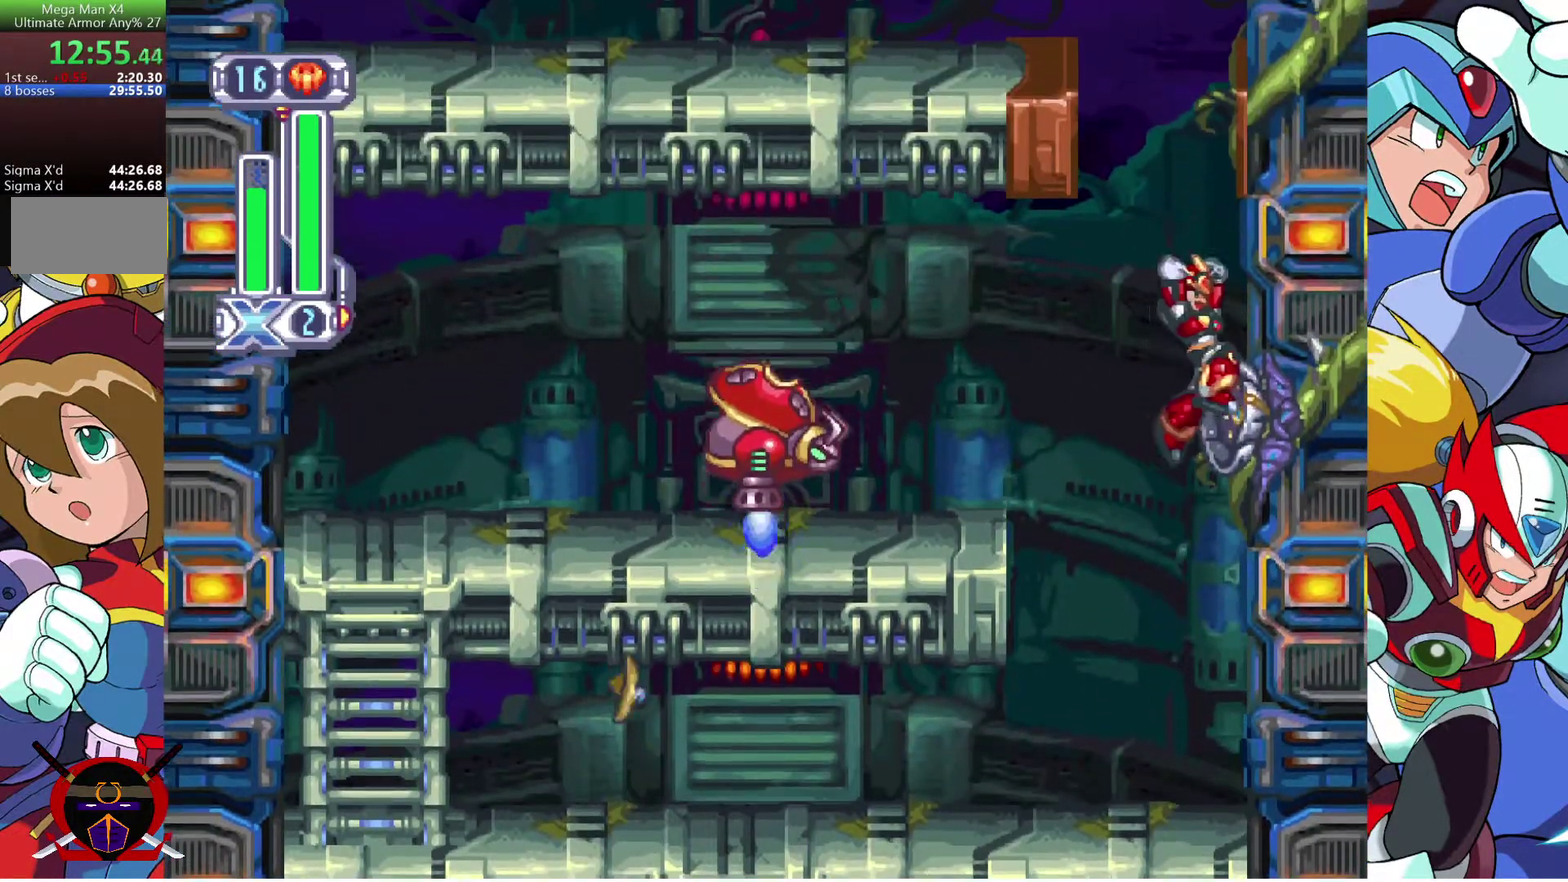
Gameplay with a controller (PlayStation layout); each line is a JSON object with the inputs held at the frame after it. "events" lists button and stick changes between this image and that frame as [ms after this image, input, new state], when the widget could be followed in between. Not read: R1.
{"buttons": ["CROSS", "DPAD_RIGHT"], "left_stick": "center", "right_stick": "center", "events": [[17, "CROSS", "up"], [100, "CROSS", "down"], [400, "CROSS", "up"], [500, "CROSS", "down"]]}
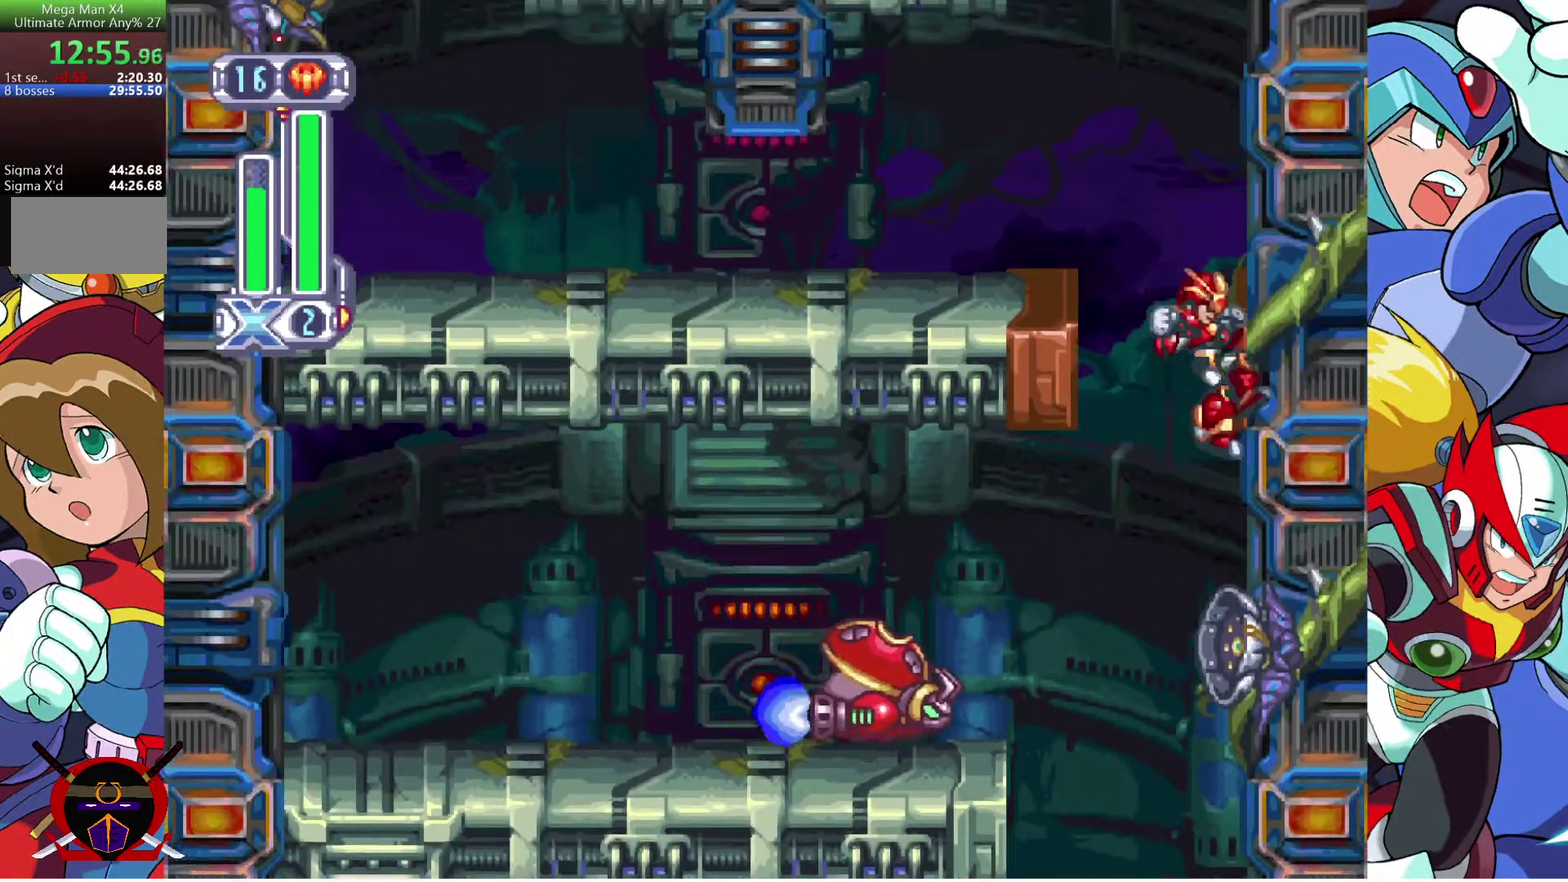
{"buttons": ["DPAD_LEFT"], "left_stick": "center", "right_stick": "center", "events": [[100, "DPAD_RIGHT", "up"], [150, "DPAD_LEFT", "down"], [300, "CROSS", "up"]]}
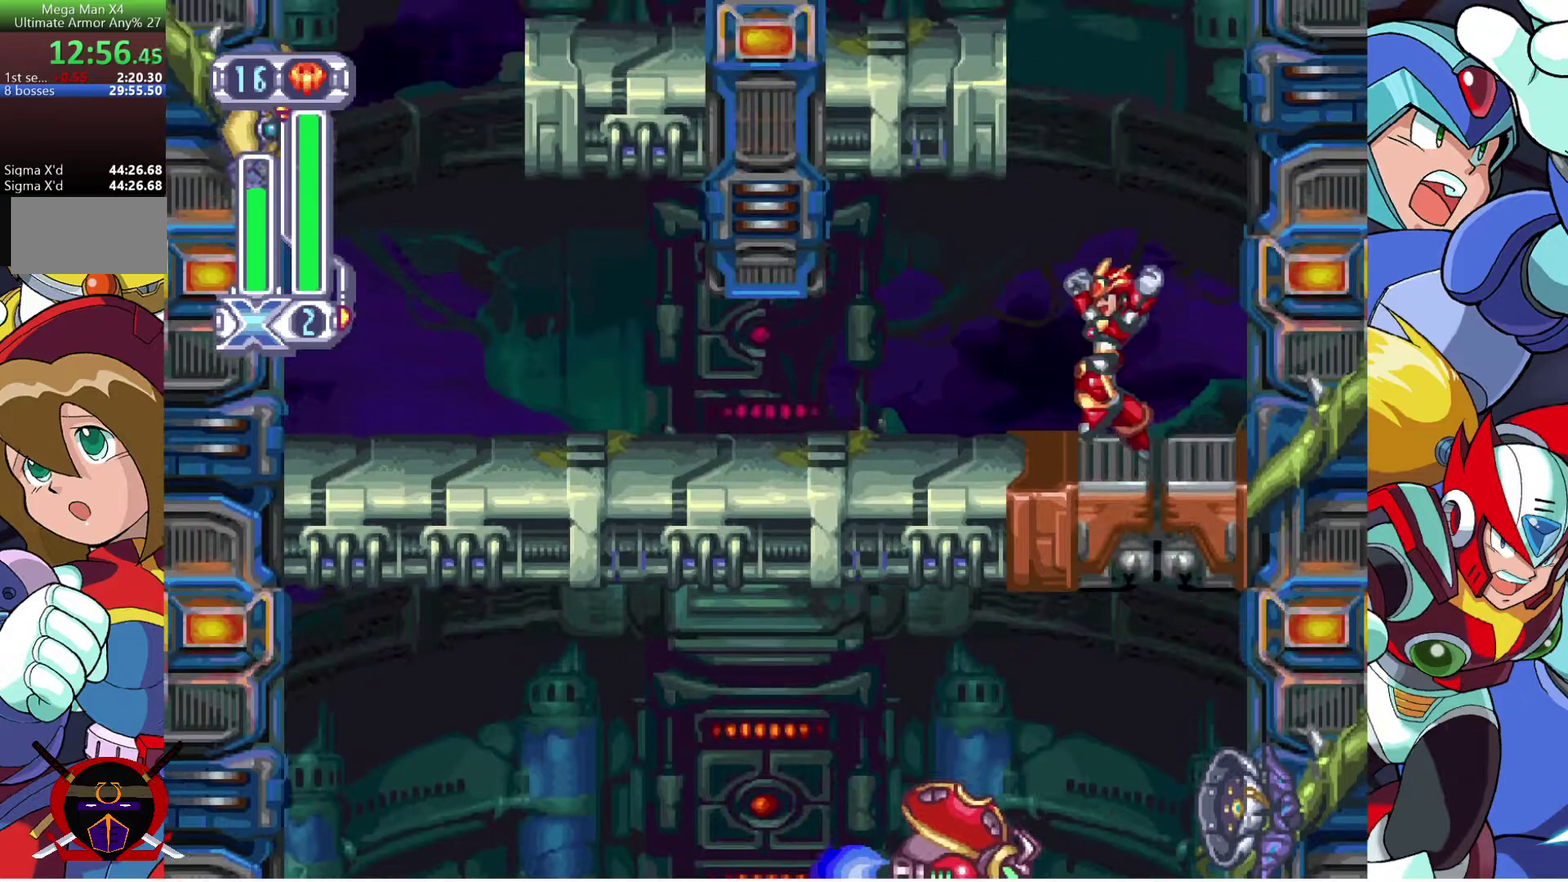
{"buttons": ["CROSS", "DPAD_RIGHT"], "left_stick": "center", "right_stick": "center", "events": [[100, "DPAD_LEFT", "up"], [317, "DPAD_RIGHT", "down"], [417, "CROSS", "down"]]}
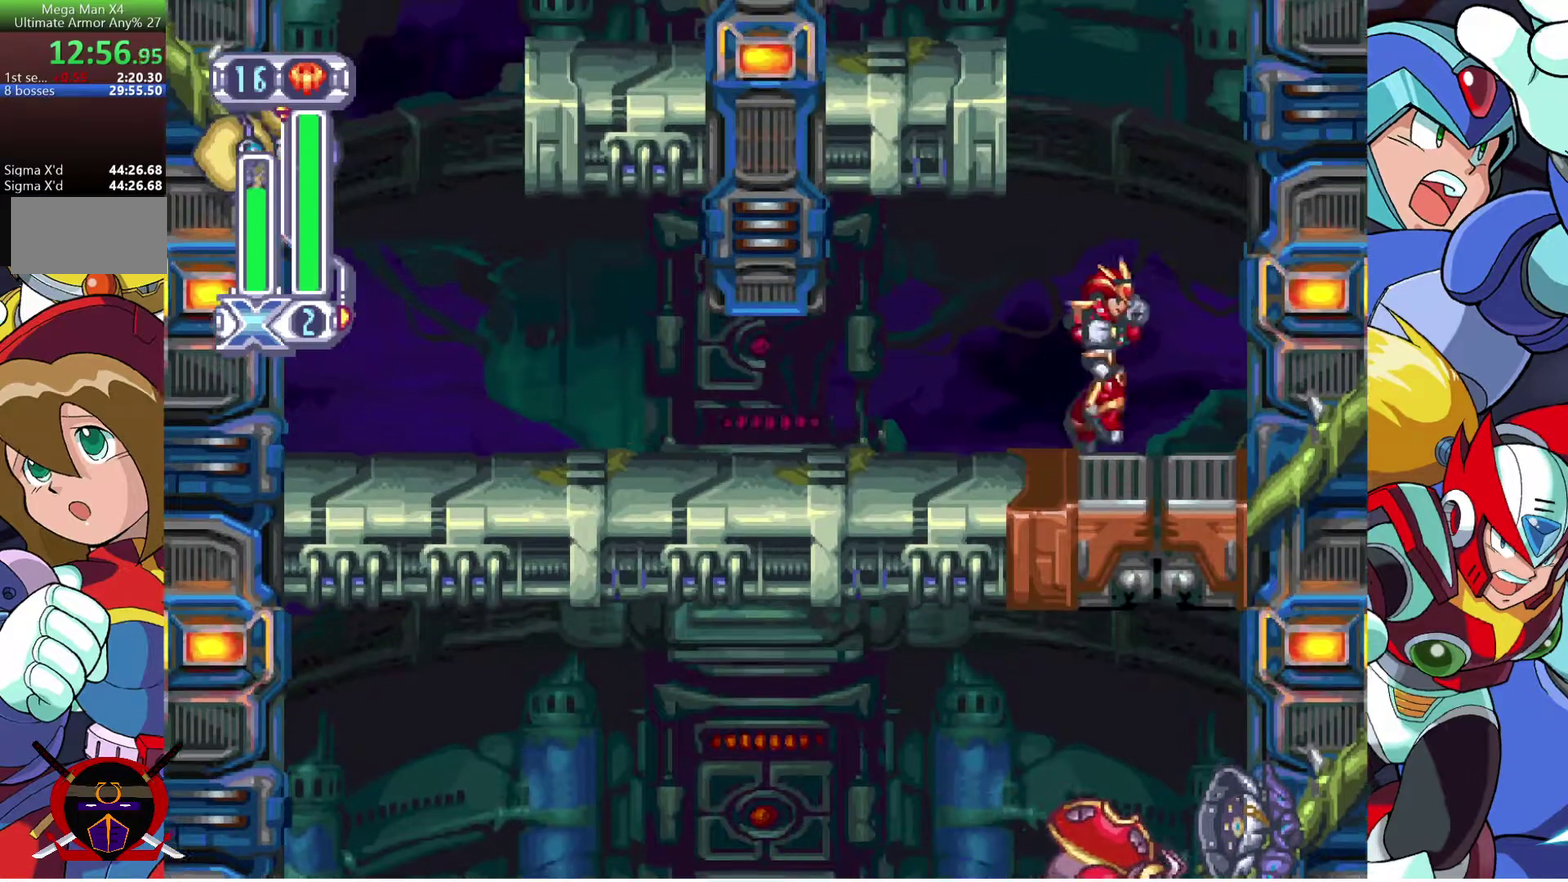
{"buttons": ["CROSS", "DPAD_RIGHT"], "left_stick": "center", "right_stick": "center", "events": [[17, "CROSS", "up"], [67, "CROSS", "down"], [167, "CROSS", "up"], [450, "CROSS", "down"]]}
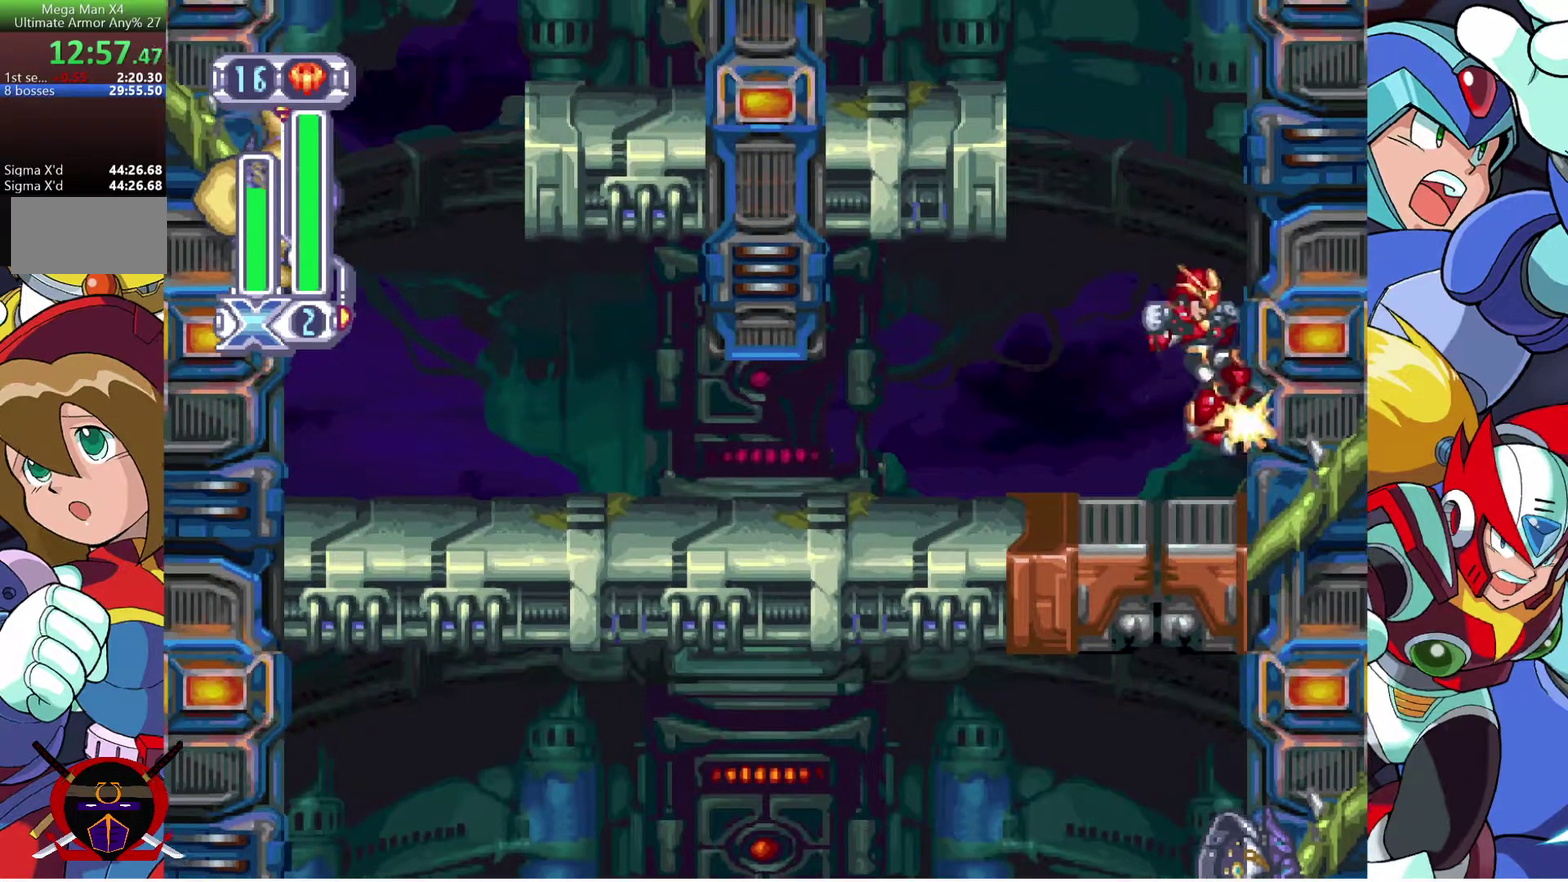
{"buttons": ["CROSS", "DPAD_LEFT"], "left_stick": "center", "right_stick": "center", "events": [[183, "CROSS", "up"], [367, "CROSS", "down"], [467, "DPAD_RIGHT", "up"], [483, "DPAD_LEFT", "down"]]}
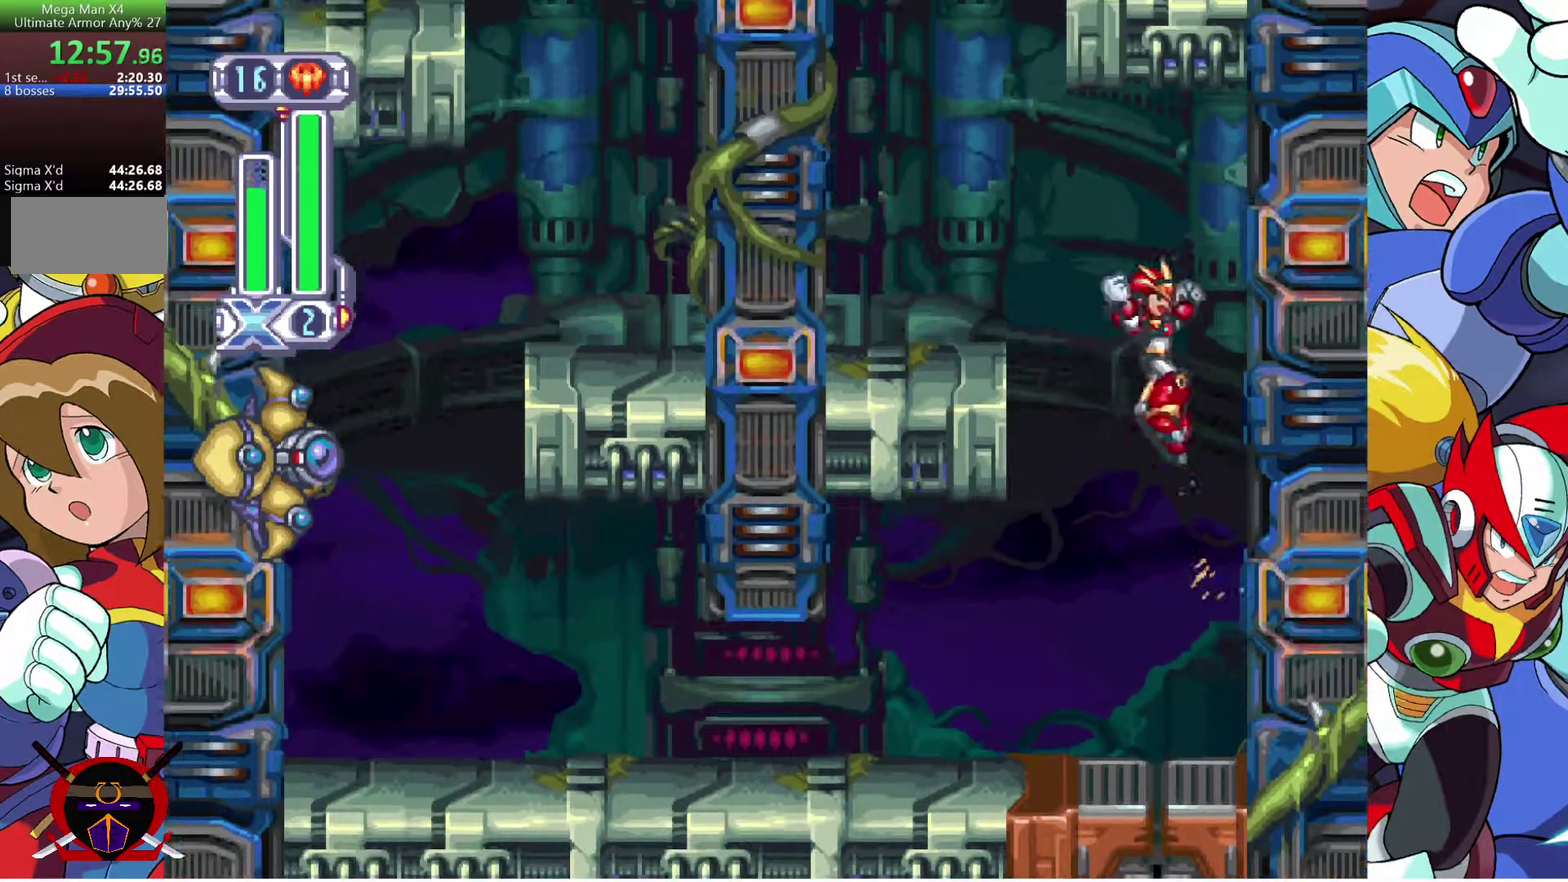
{"buttons": ["DPAD_LEFT"], "left_stick": "center", "right_stick": "center", "events": [[117, "CROSS", "up"], [150, "SQUARE", "down"], [267, "SQUARE", "up"]]}
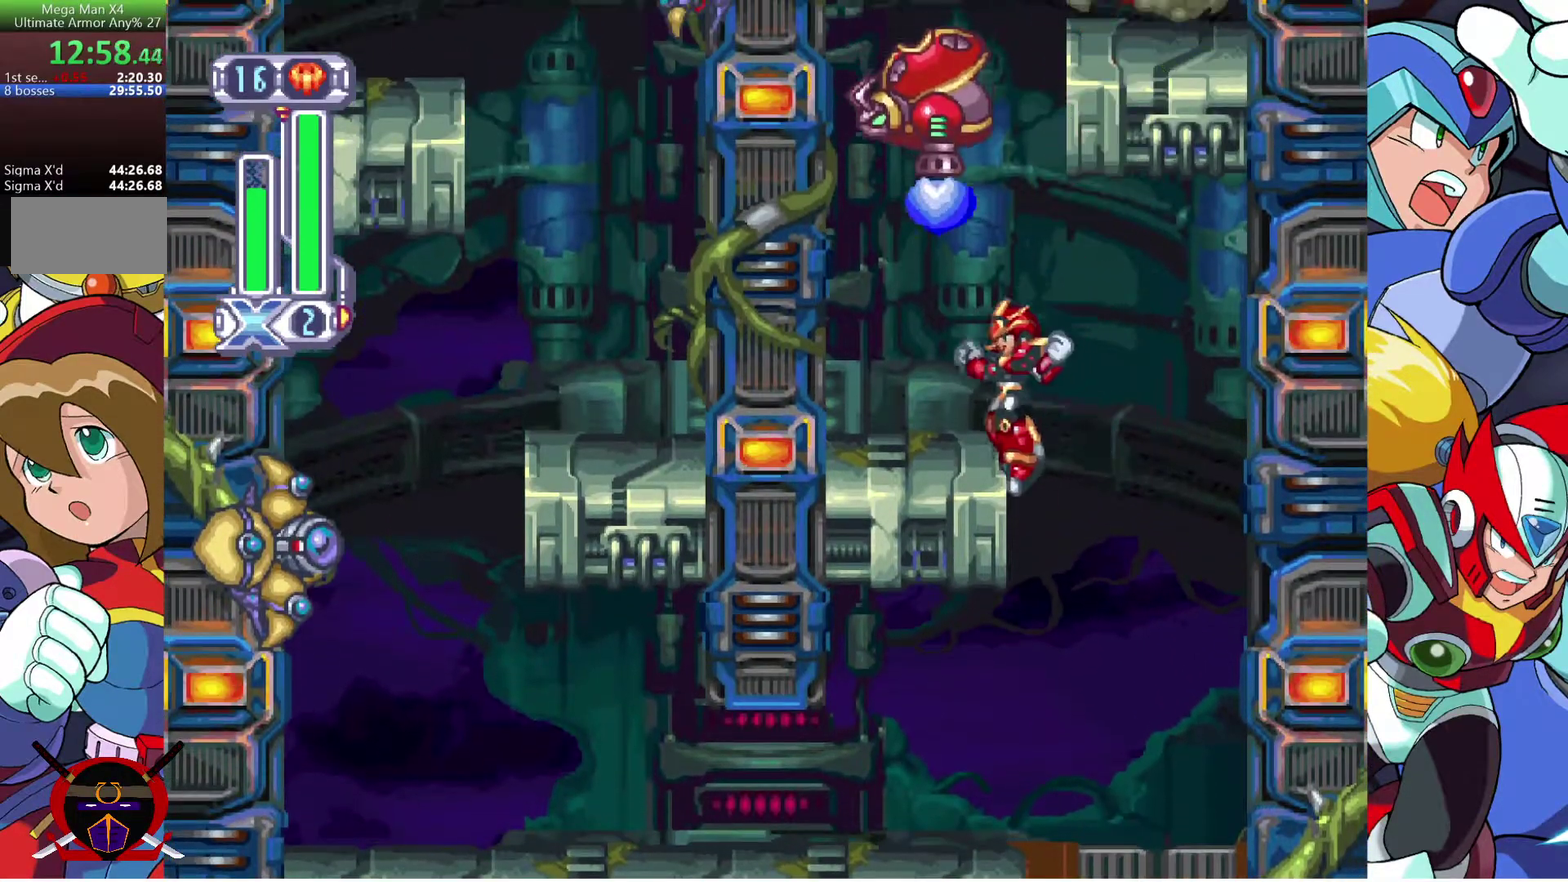
{"buttons": [], "left_stick": "center", "right_stick": "center", "events": [[267, "DPAD_LEFT", "up"], [267, "SQUARE", "down"], [367, "SQUARE", "up"]]}
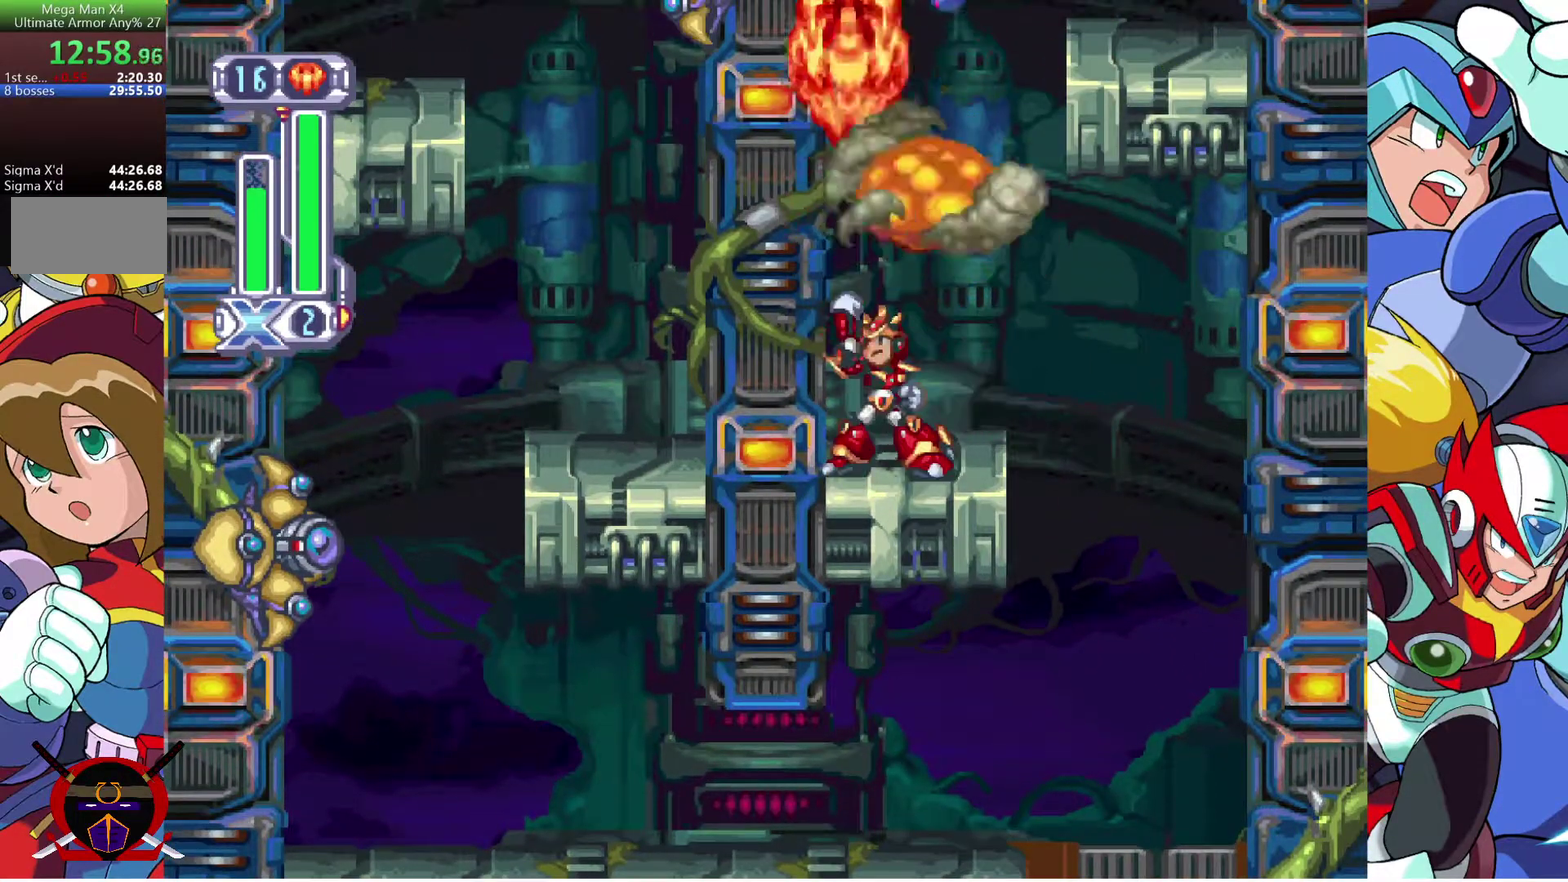
{"buttons": ["CROSS", "DPAD_LEFT"], "left_stick": "center", "right_stick": "center", "events": [[83, "DPAD_LEFT", "down"], [150, "CROSS", "down"], [383, "CROSS", "up"], [500, "CROSS", "down"]]}
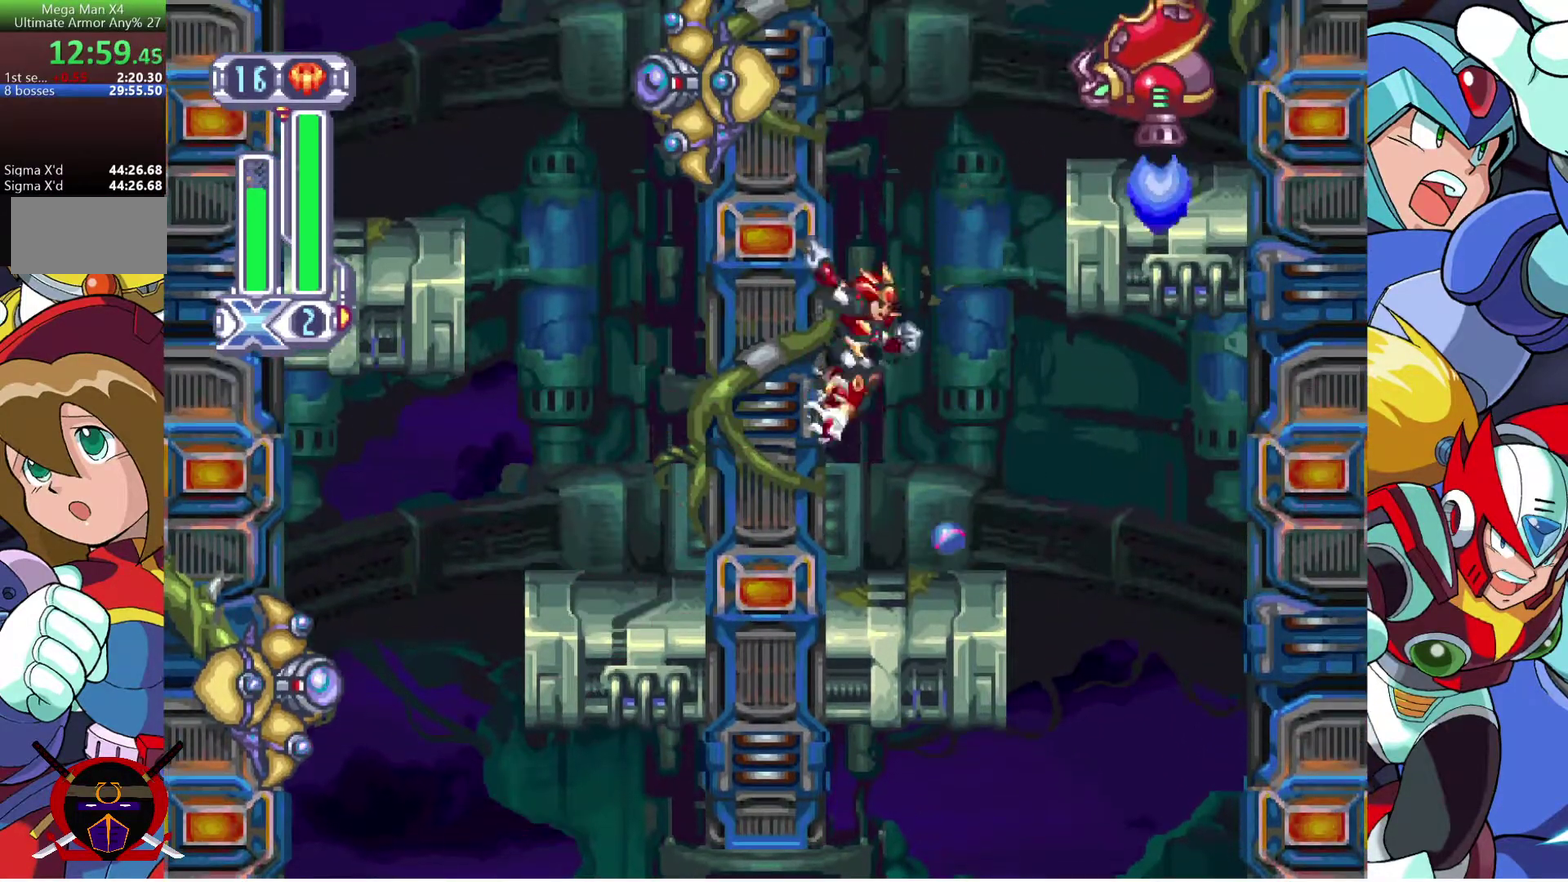
{"buttons": ["DPAD_RIGHT"], "left_stick": "center", "right_stick": "center", "events": [[150, "DPAD_LEFT", "up"], [167, "DPAD_RIGHT", "down"], [217, "CROSS", "up"], [300, "SQUARE", "down"], [417, "SQUARE", "up"]]}
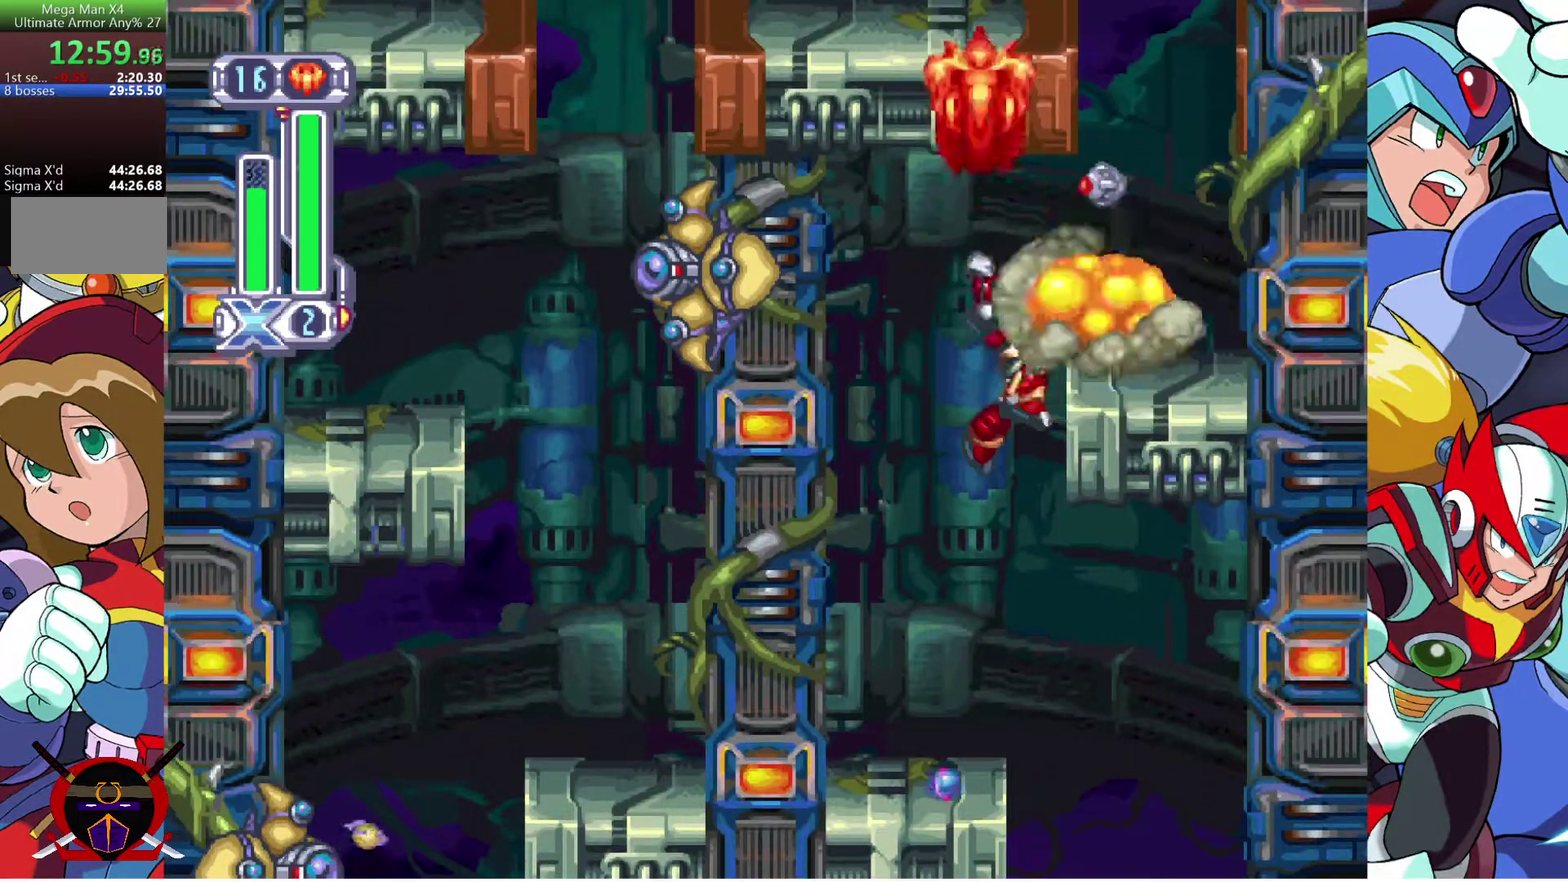
{"buttons": ["CROSS", "DPAD_RIGHT"], "left_stick": "center", "right_stick": "center", "events": [[300, "CROSS", "down"]]}
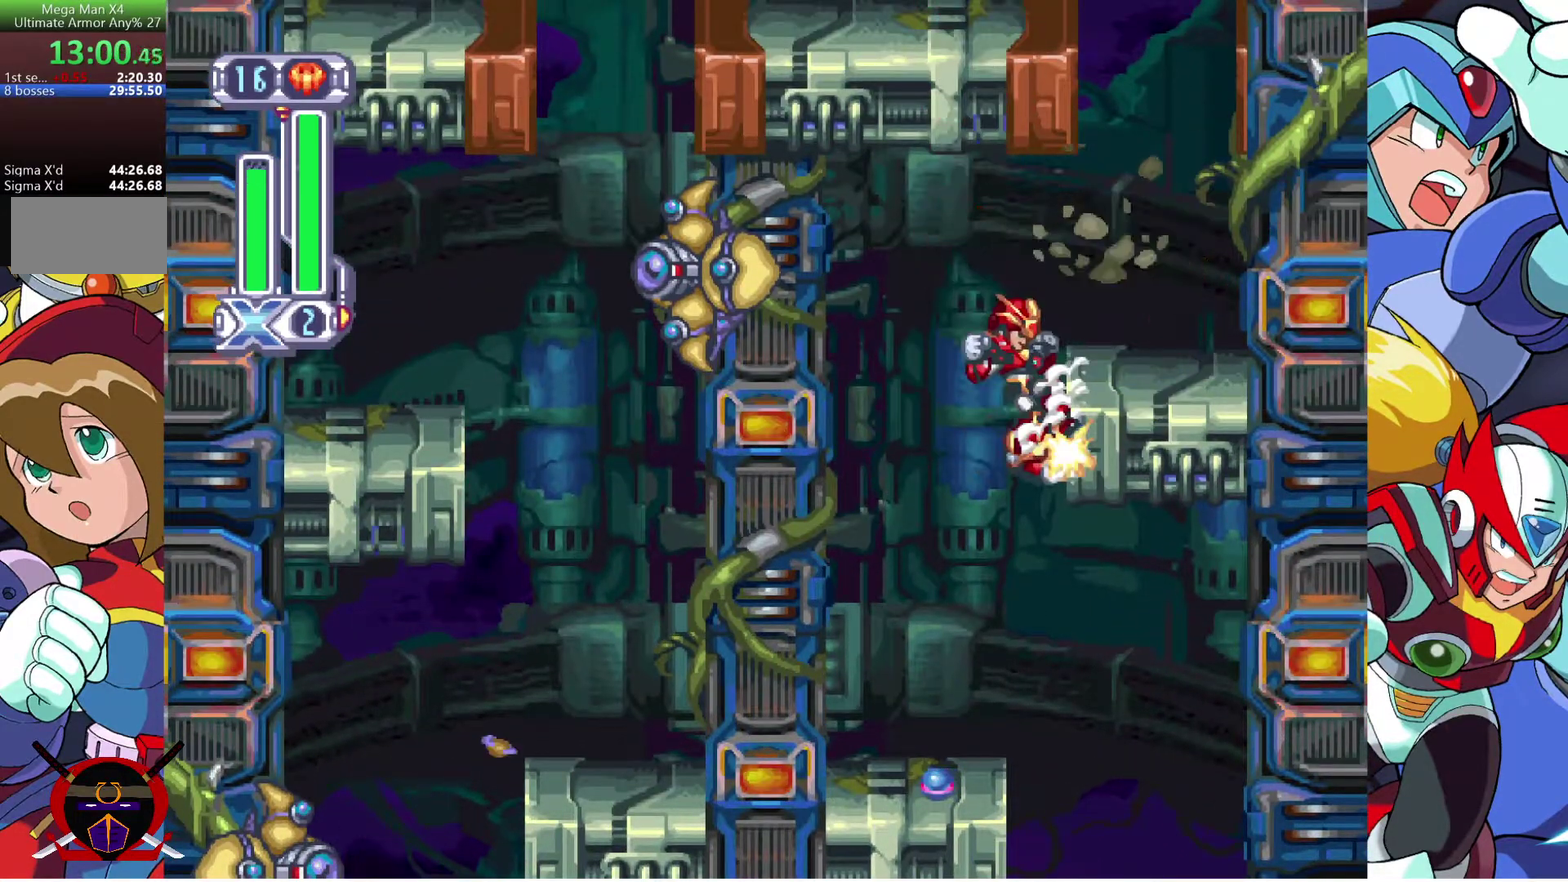
{"buttons": ["CROSS", "DPAD_RIGHT"], "left_stick": "center", "right_stick": "center", "events": [[50, "CROSS", "up"], [400, "CROSS", "down"]]}
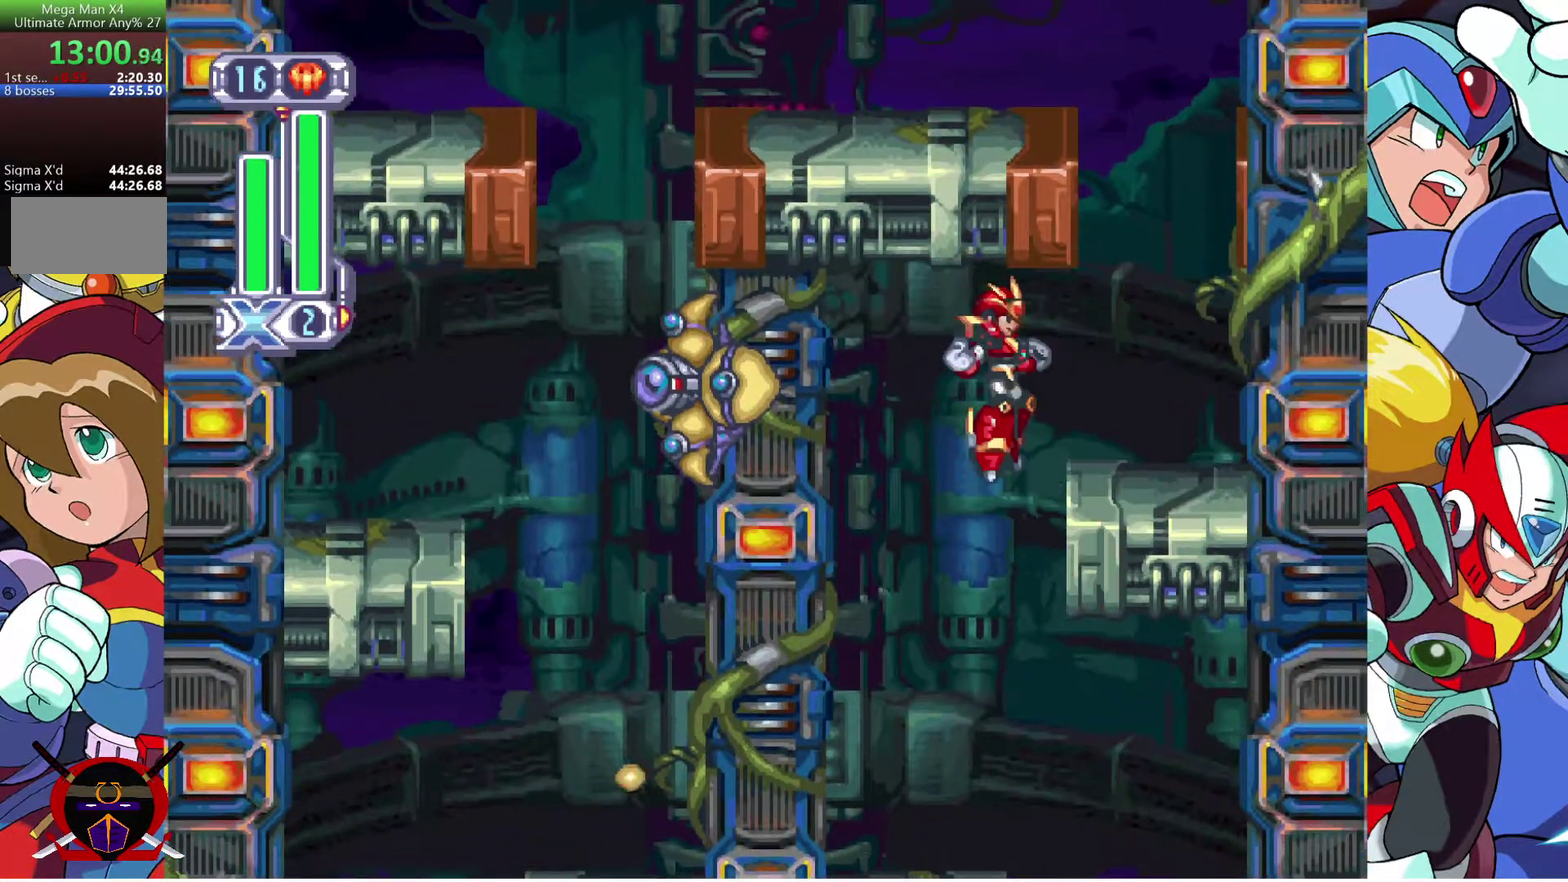
{"buttons": ["DPAD_RIGHT"], "left_stick": "center", "right_stick": "center", "events": [[83, "CROSS", "up"]]}
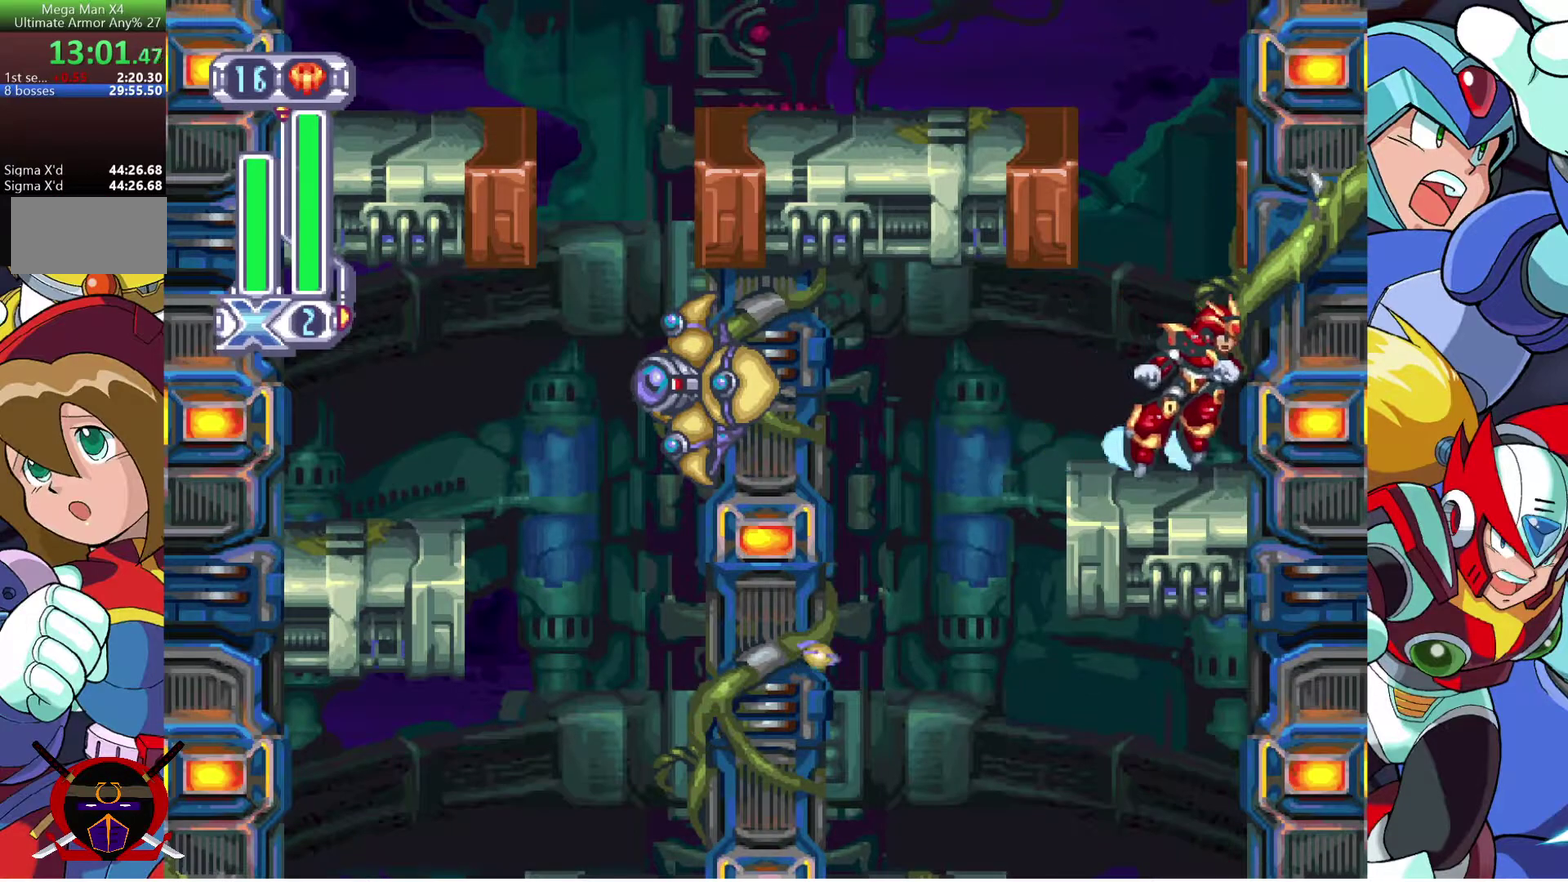
{"buttons": ["CROSS", "DPAD_RIGHT"], "left_stick": "center", "right_stick": "center", "events": [[67, "CROSS", "down"], [300, "CROSS", "up"], [450, "CROSS", "down"]]}
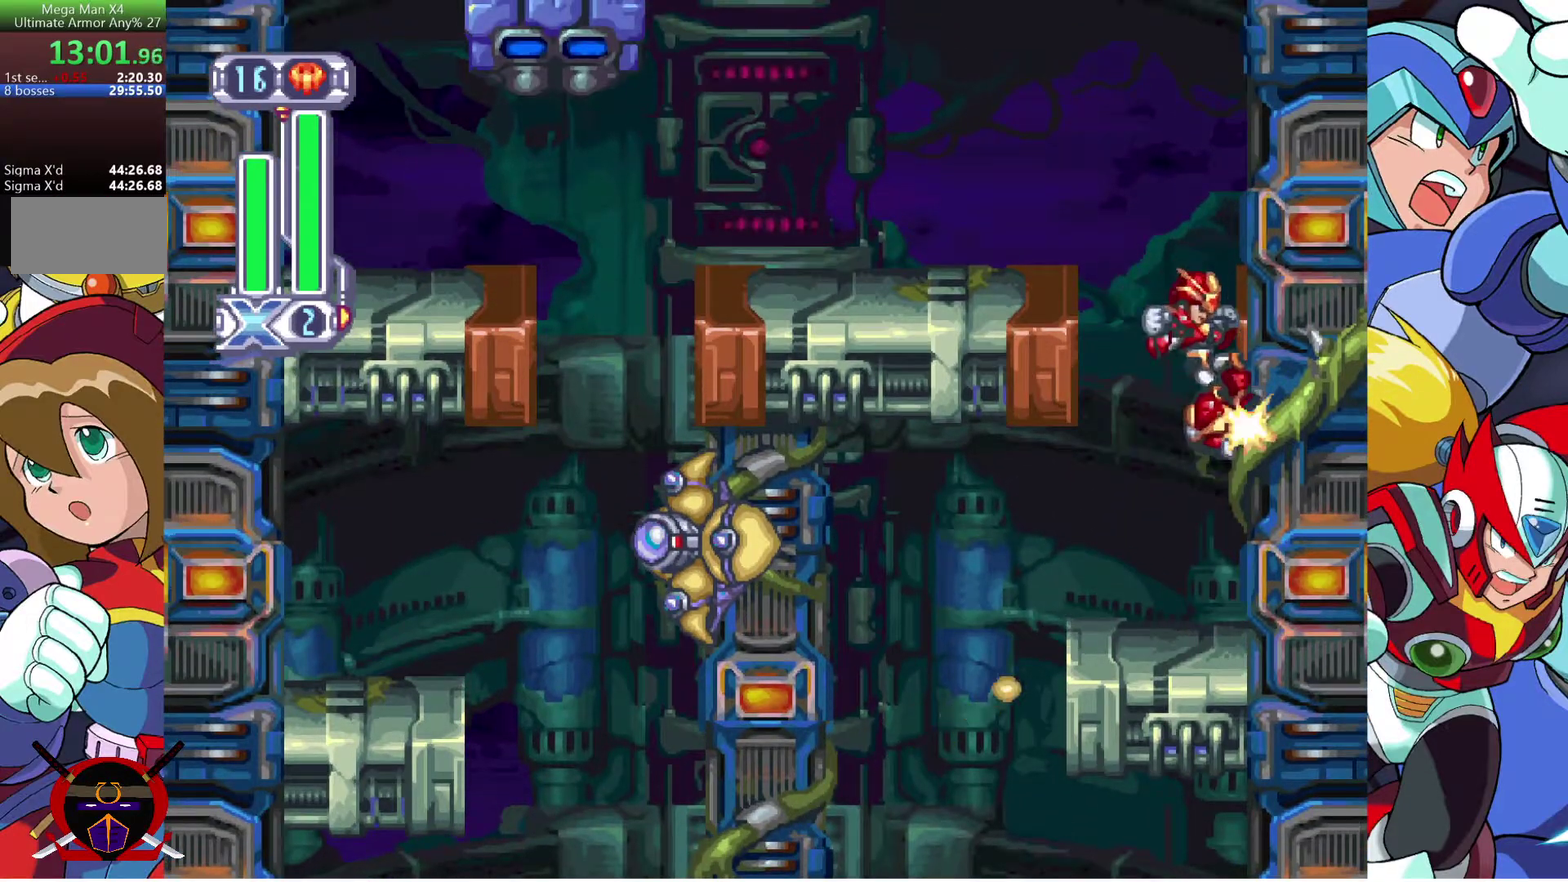
{"buttons": ["DPAD_LEFT"], "left_stick": "center", "right_stick": "center", "events": [[117, "DPAD_LEFT", "down"], [117, "DPAD_RIGHT", "up"], [283, "CROSS", "up"]]}
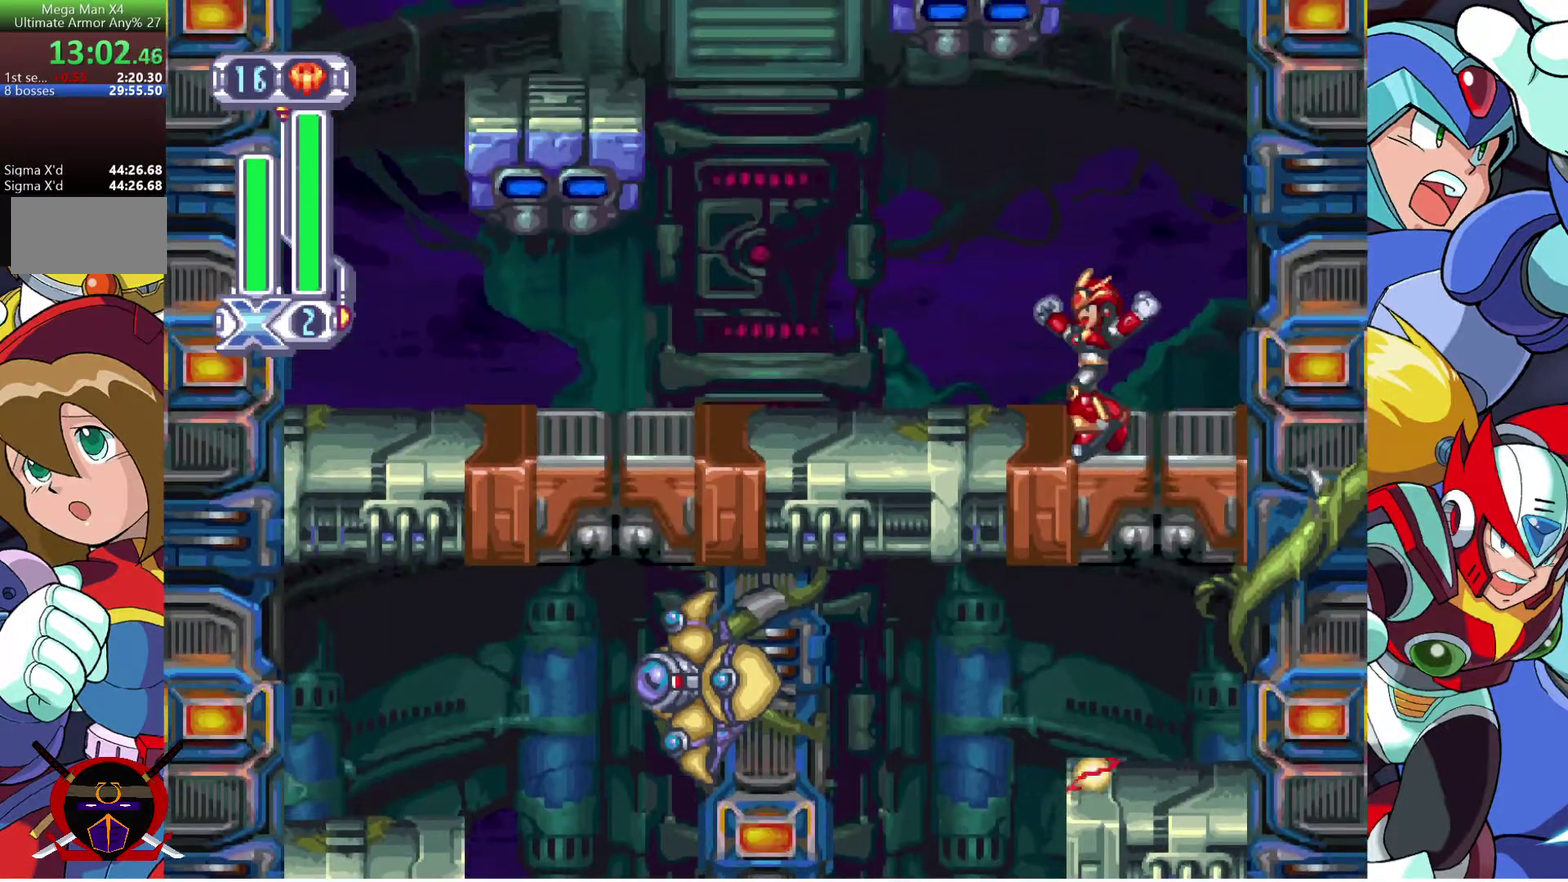
{"buttons": ["CROSS", "DPAD_LEFT"], "left_stick": "center", "right_stick": "center", "events": [[300, "CROSS", "down"]]}
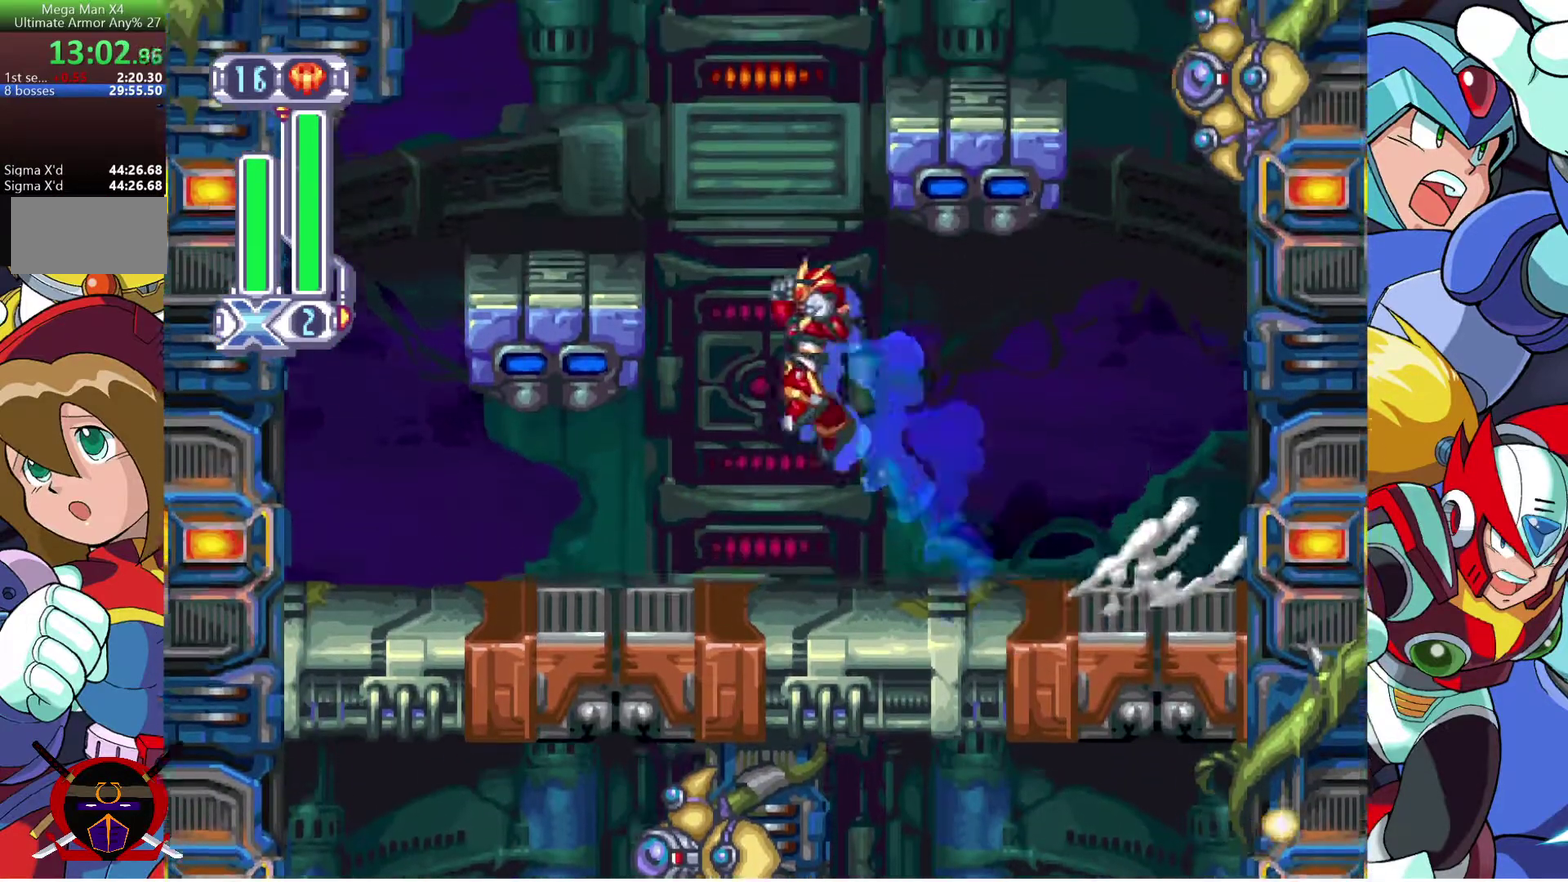
{"buttons": ["SQUARE", "DPAD_RIGHT"], "left_stick": "center", "right_stick": "center", "events": [[67, "CROSS", "up"], [200, "CROSS", "down"], [200, "DPAD_LEFT", "up"], [267, "DPAD_RIGHT", "down"], [283, "DPAD_UP", "down"], [350, "DPAD_UP", "up"], [467, "CROSS", "up"], [500, "SQUARE", "down"]]}
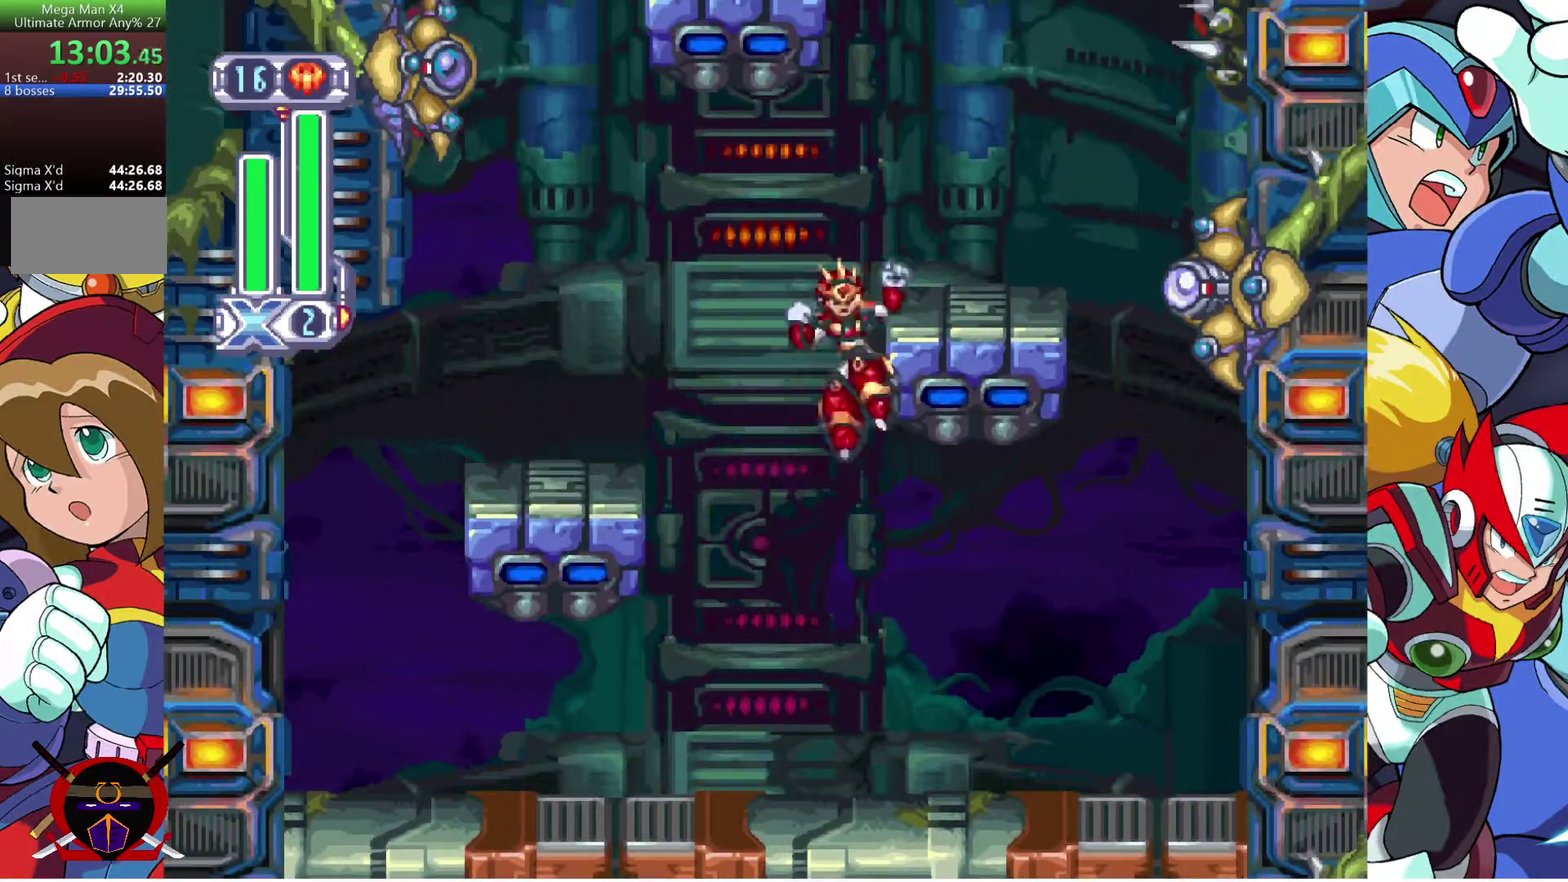
{"buttons": ["CROSS", "DPAD_RIGHT"], "left_stick": "center", "right_stick": "center", "events": [[133, "SQUARE", "up"], [350, "CROSS", "down"]]}
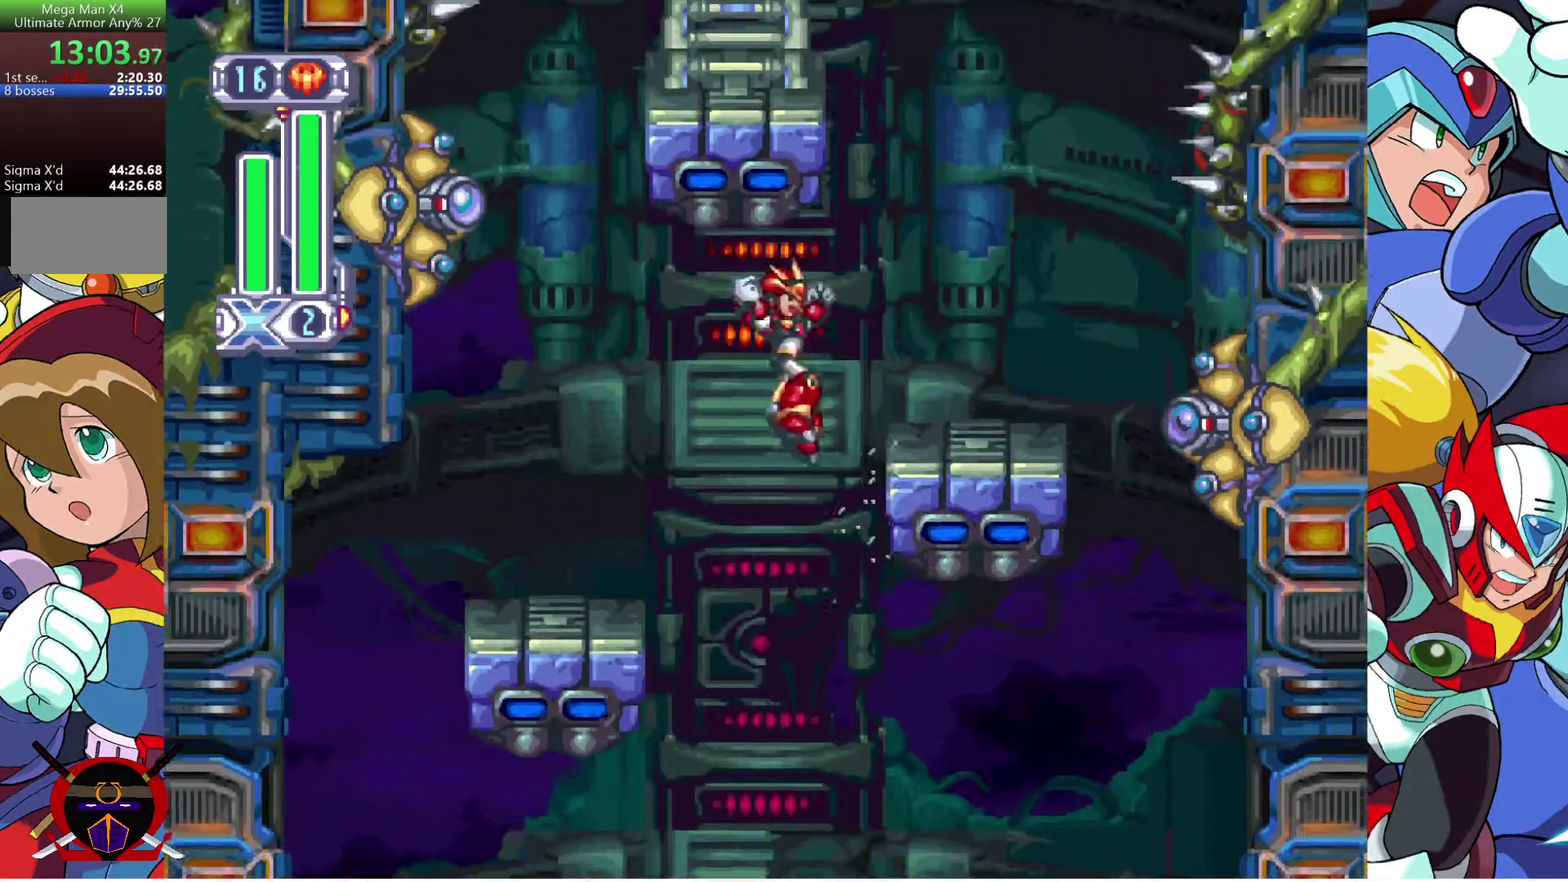
{"buttons": ["CROSS"], "left_stick": "center", "right_stick": "center", "events": [[117, "CROSS", "up"], [400, "DPAD_RIGHT", "up"], [433, "CROSS", "down"]]}
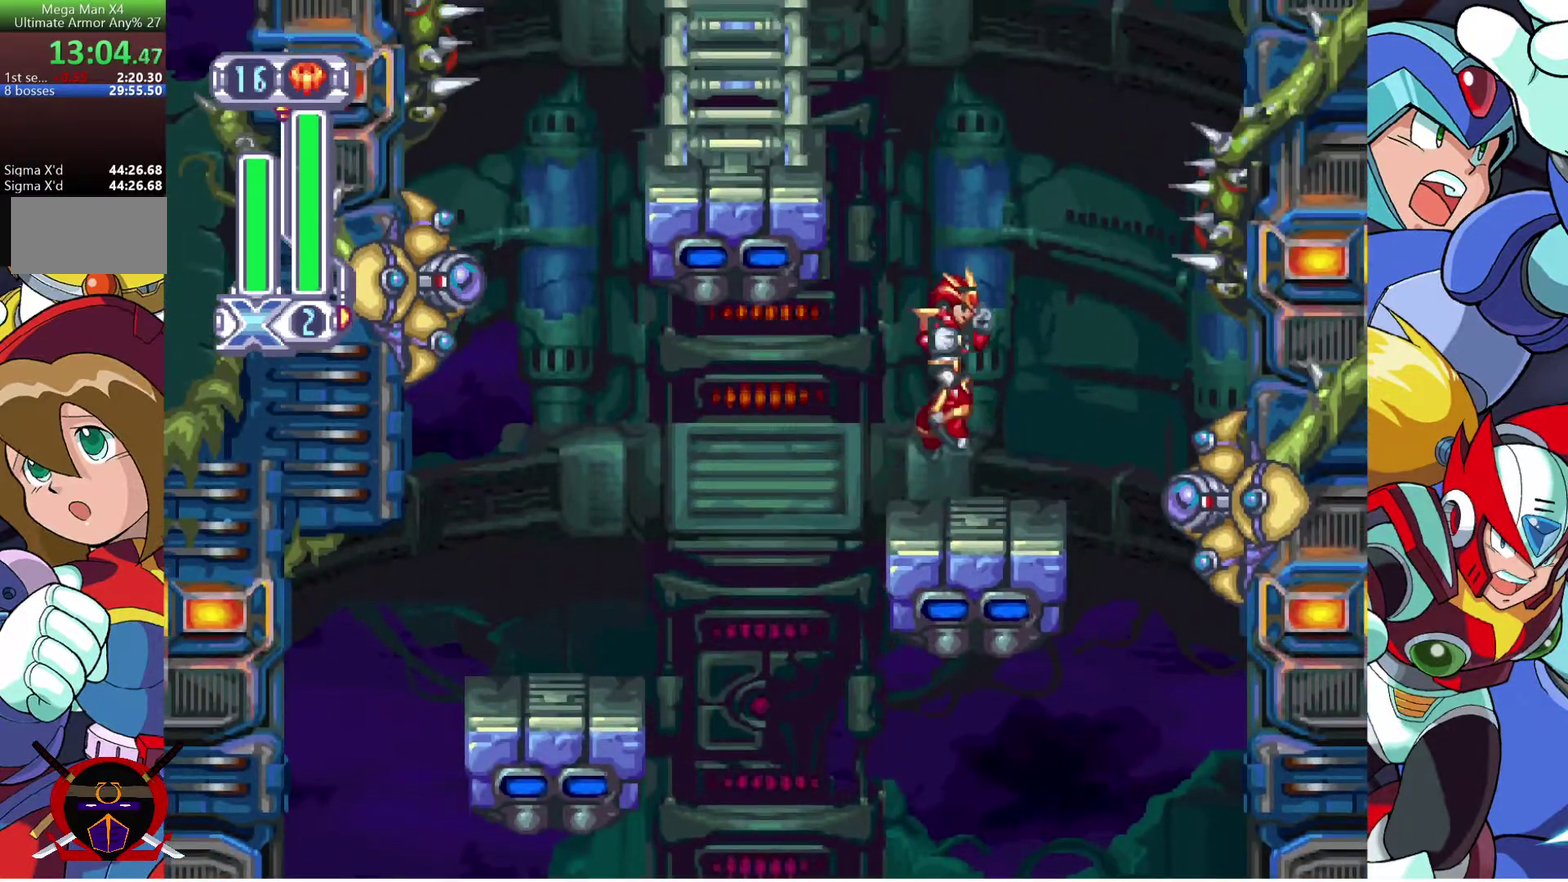
{"buttons": ["CROSS", "DPAD_LEFT"], "left_stick": "center", "right_stick": "center", "events": [[17, "DPAD_LEFT", "down"], [200, "CROSS", "up"], [300, "CROSS", "down"]]}
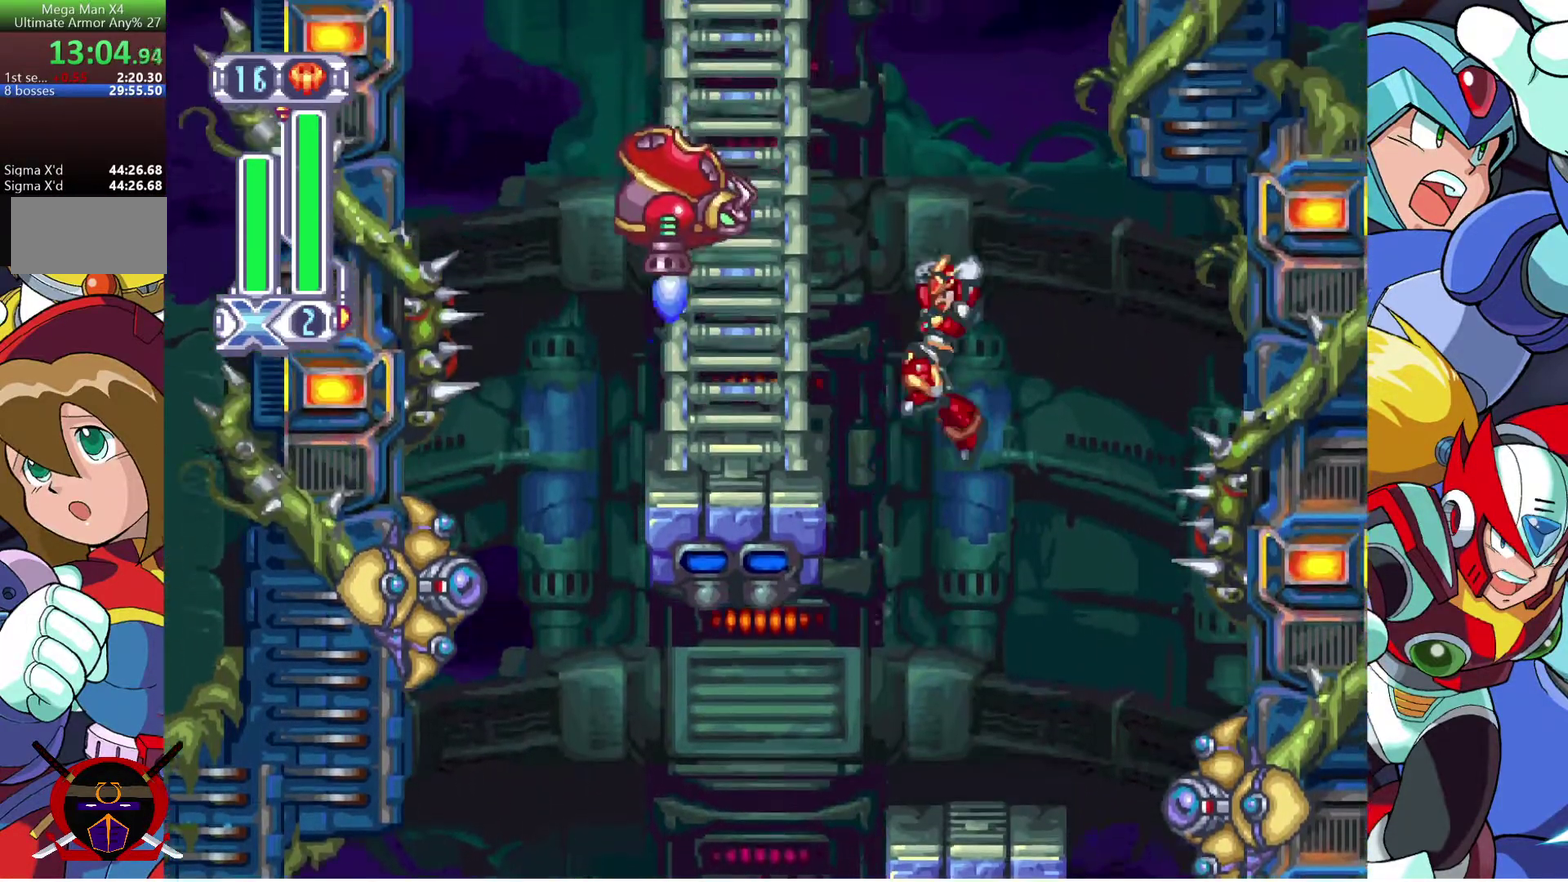
{"buttons": [], "left_stick": "center", "right_stick": "center", "events": [[67, "CROSS", "up"], [267, "SQUARE", "down"], [367, "DPAD_LEFT", "up"], [400, "SQUARE", "up"]]}
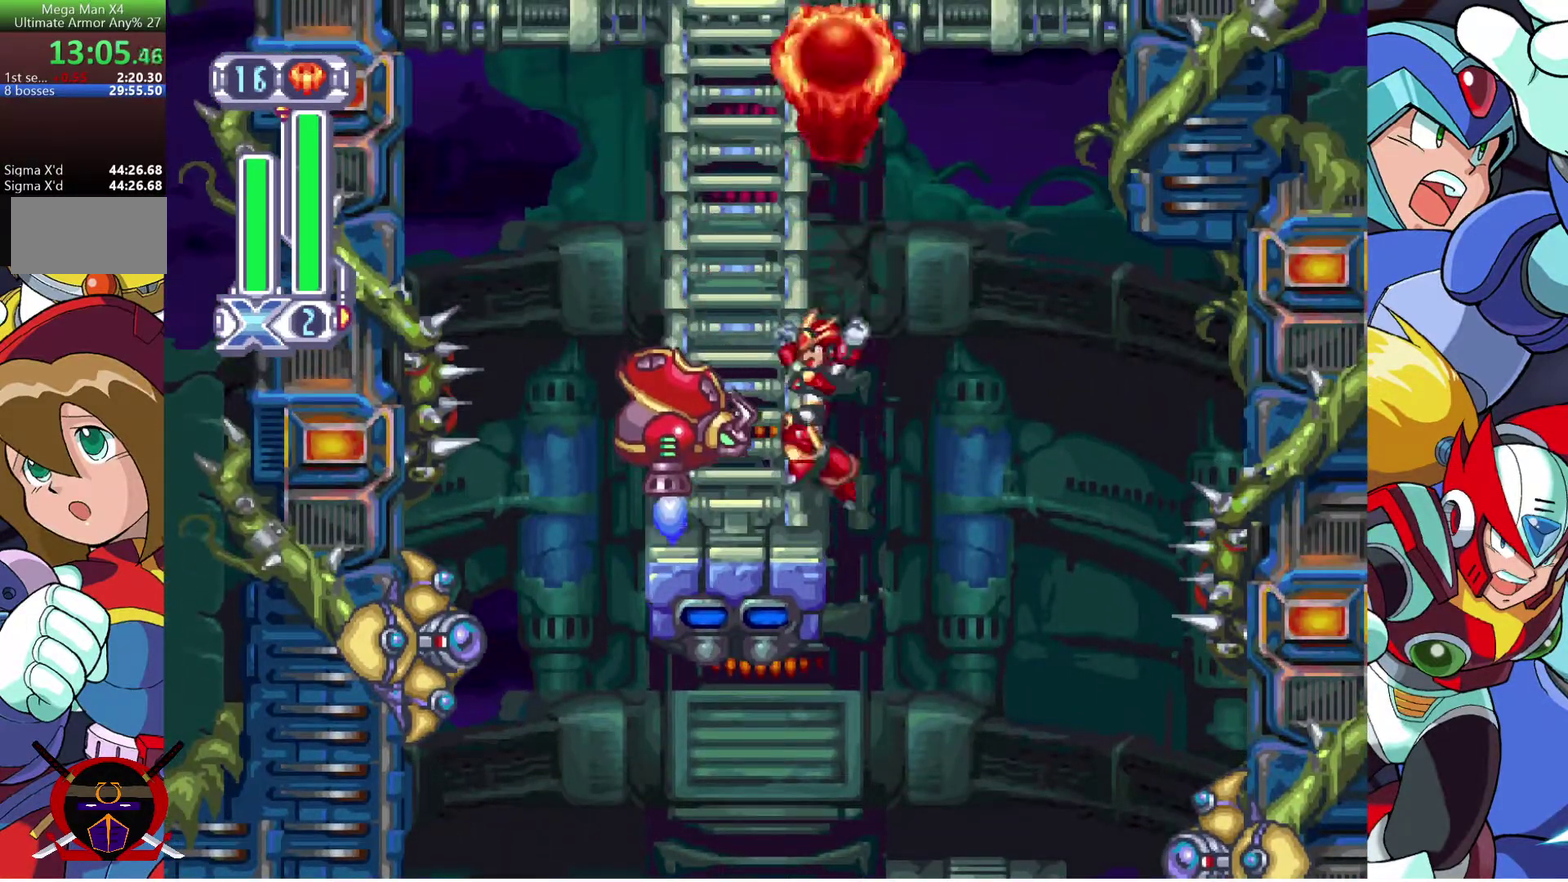
{"buttons": ["CROSS", "DPAD_UP", "DPAD_LEFT"], "left_stick": "center", "right_stick": "center", "events": [[283, "CROSS", "down"], [500, "DPAD_LEFT", "down"], [500, "DPAD_UP", "down"]]}
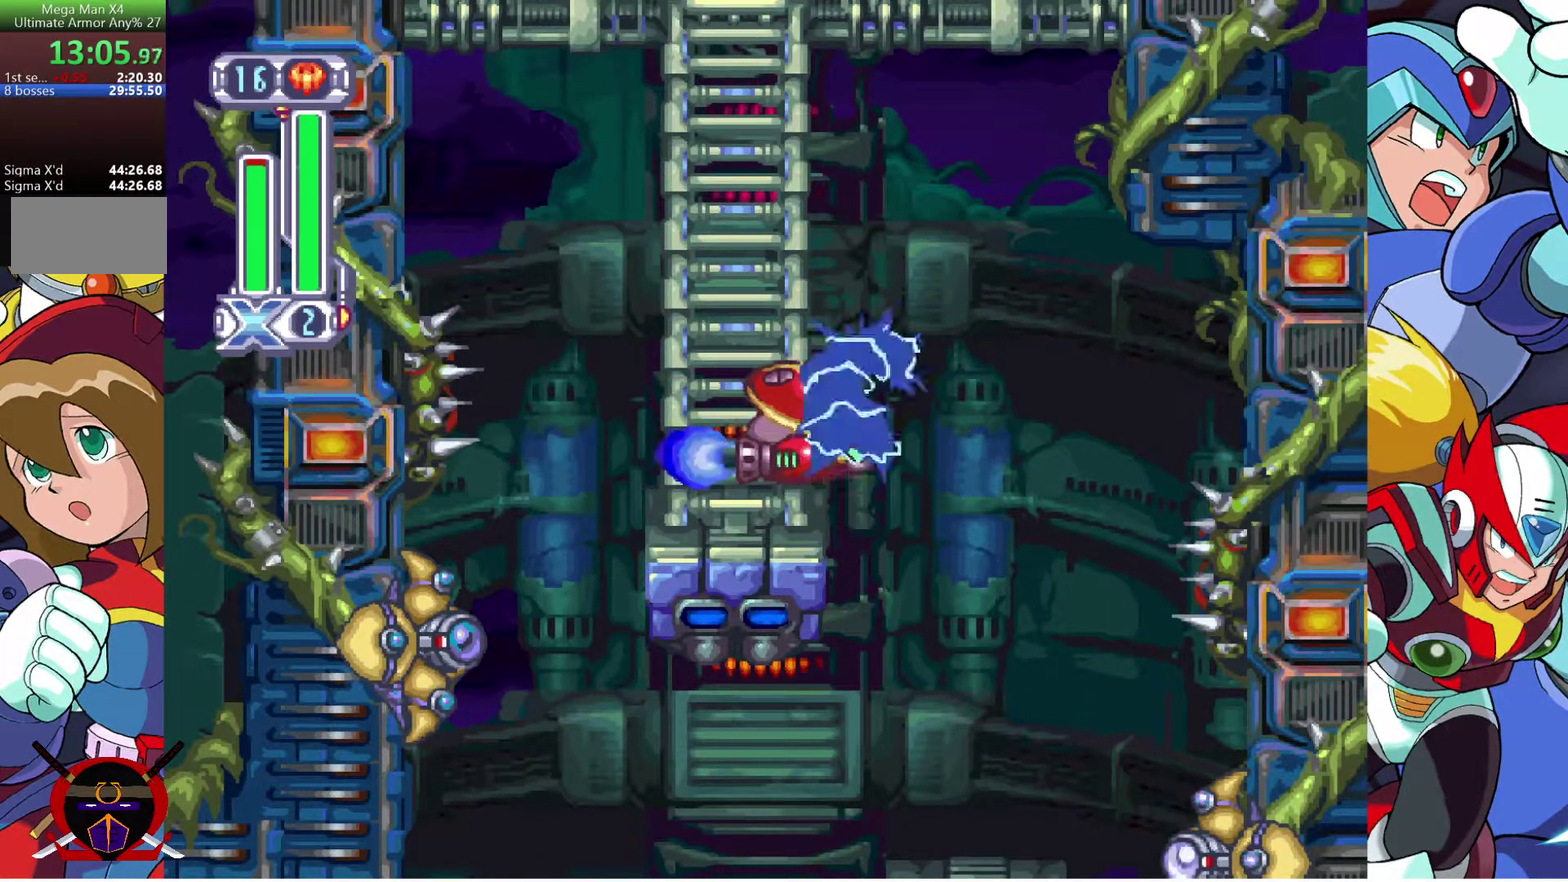
{"buttons": ["CROSS", "DPAD_LEFT"], "left_stick": "center", "right_stick": "center"}
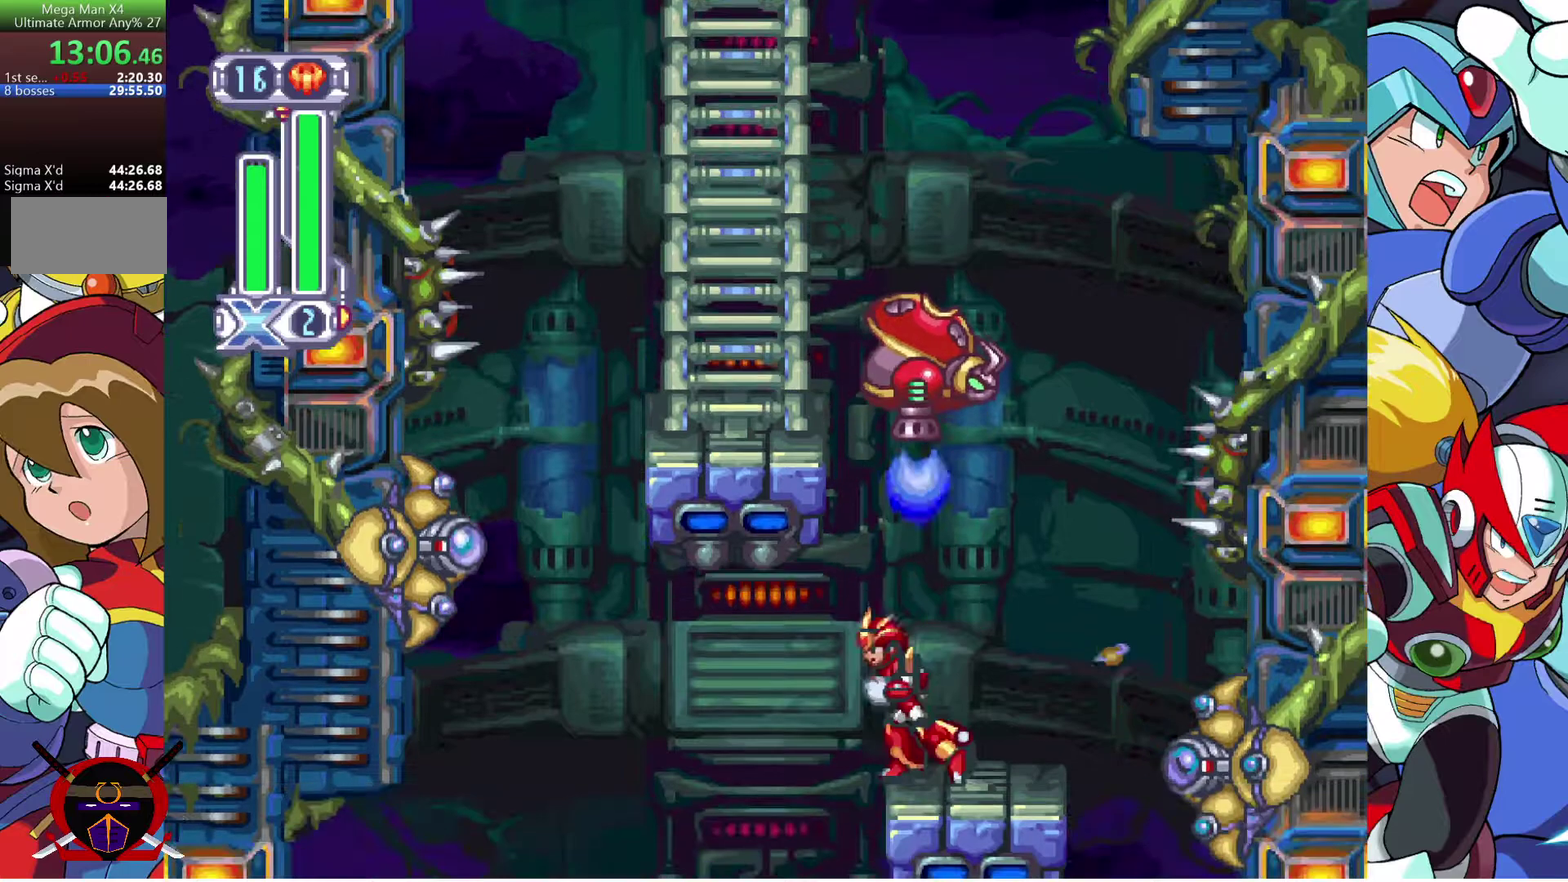
{"buttons": ["CROSS", "DPAD_RIGHT"], "left_stick": "center", "right_stick": "center"}
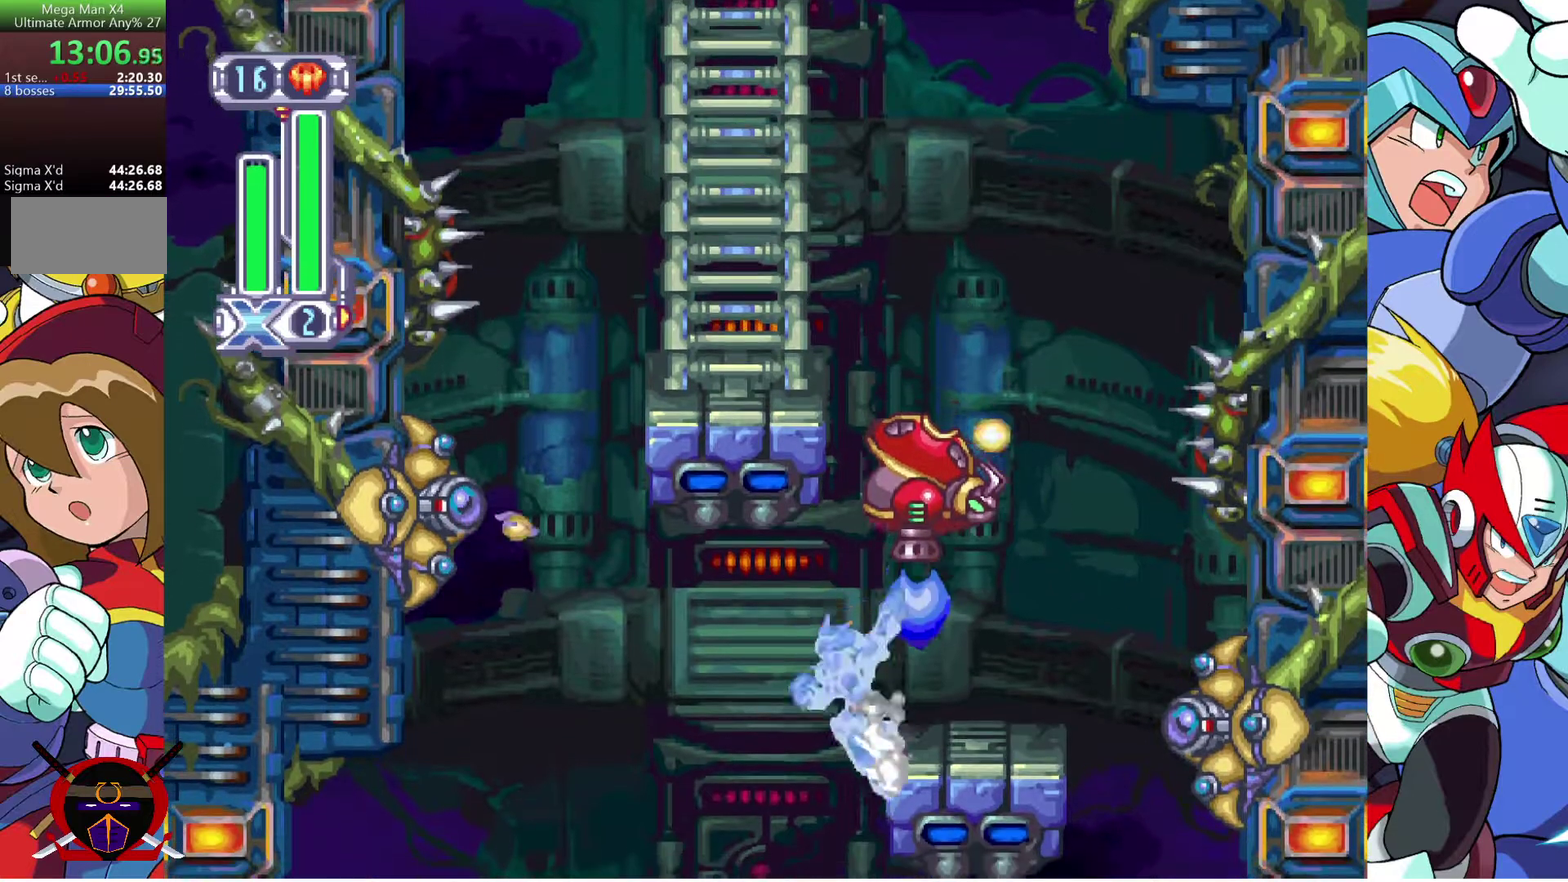
{"buttons": ["DPAD_RIGHT"], "left_stick": "center", "right_stick": "center", "events": [[333, "CROSS", "up"]]}
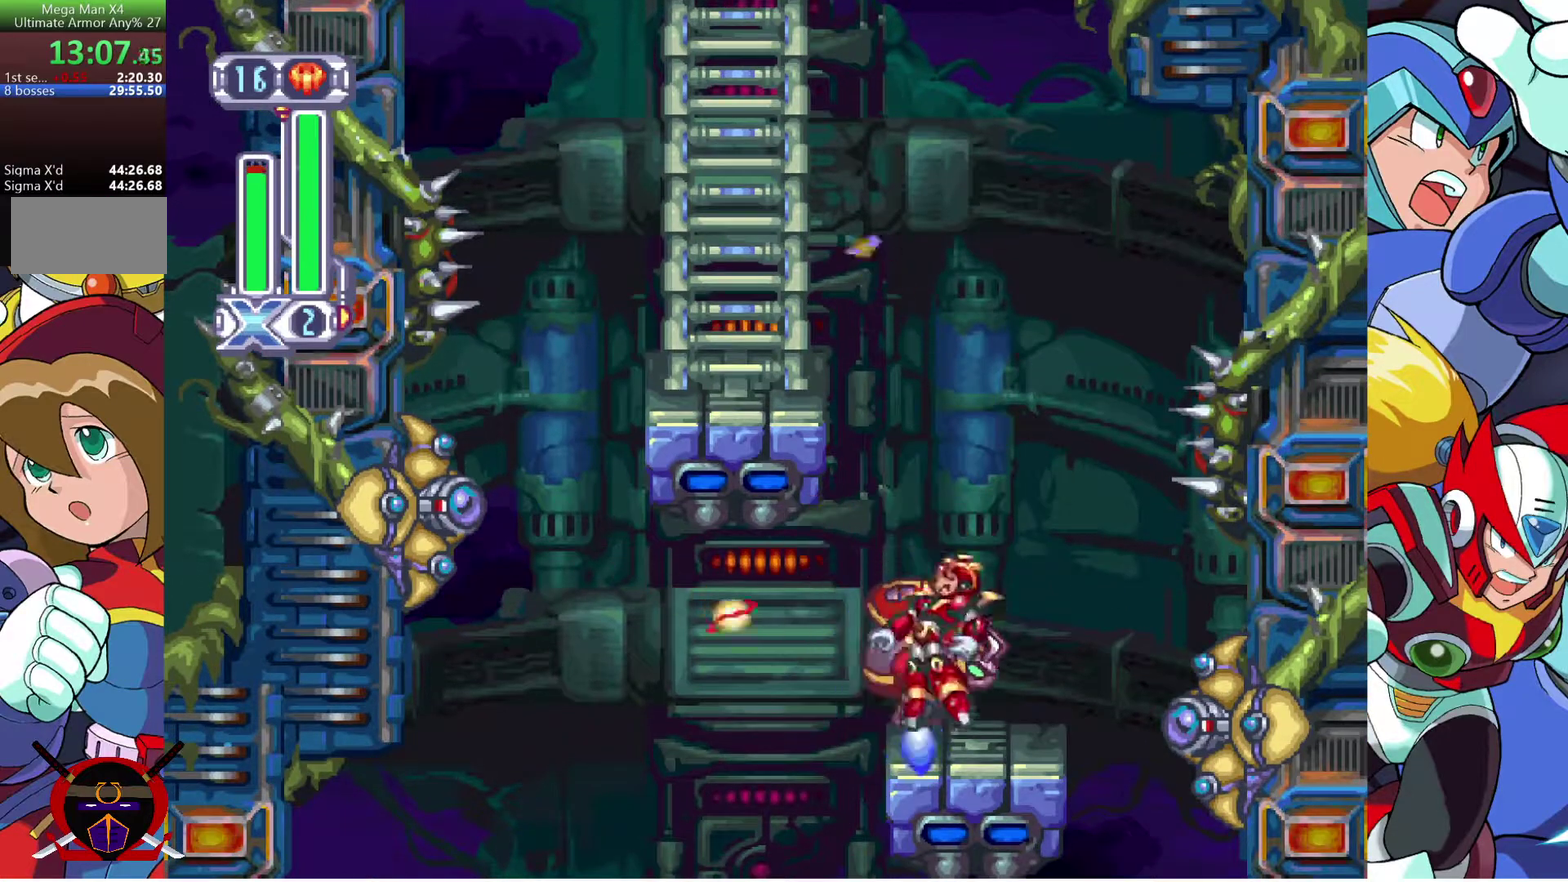
{"buttons": ["DPAD_LEFT"], "left_stick": "center", "right_stick": "center", "events": [[283, "DPAD_RIGHT", "up"], [383, "DPAD_LEFT", "down"]]}